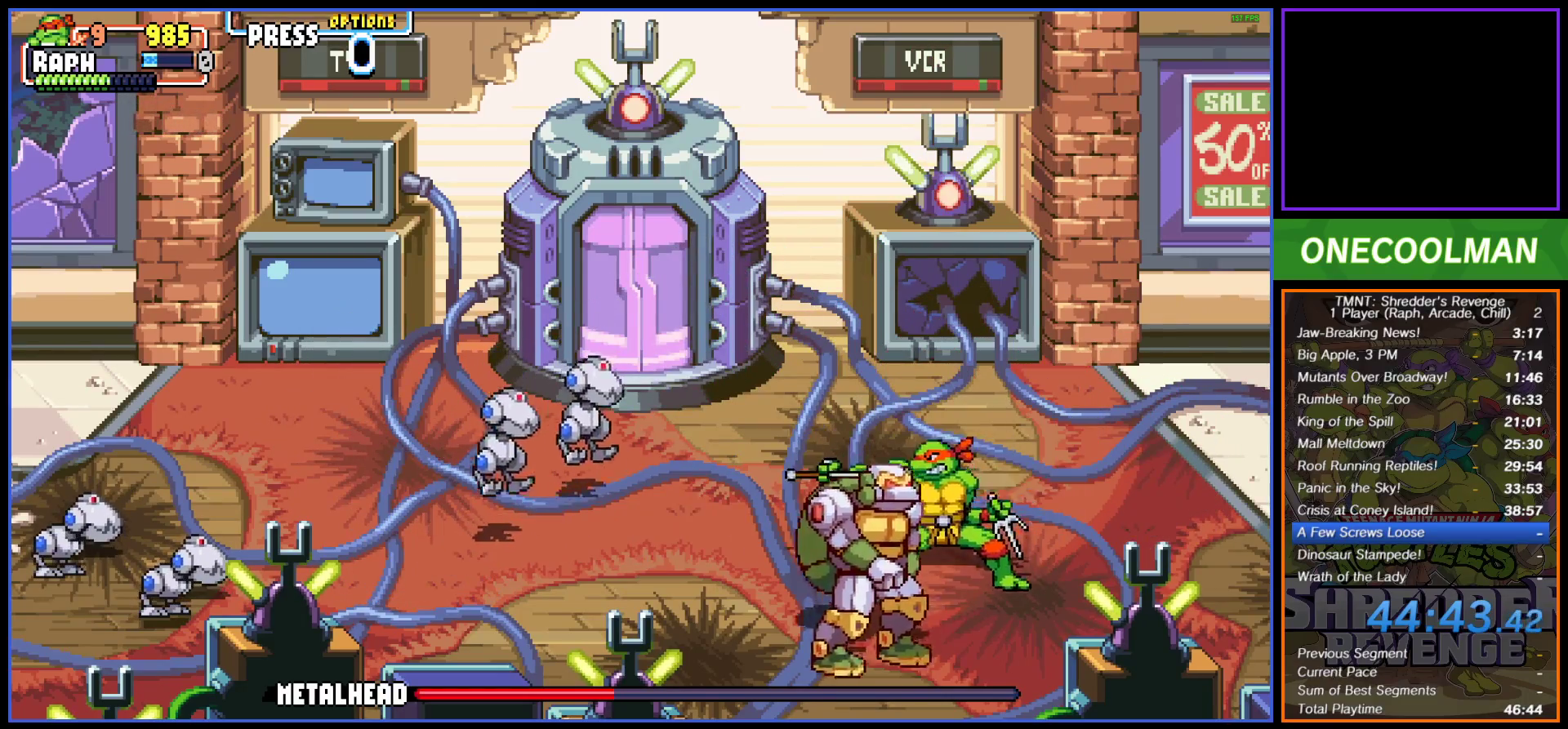
Gameplay with a controller (PlayStation layout); each line is a JSON object with the inputs held at the frame after it. "button_events" lists button changes between this image and that frame as [ms after this image, input, new state], when the widget could be followed in between (sticks are given only as held states). Not read: L3 R3 left_stick right_stick.
{"buttons": ["SQUARE", "DPAD_DOWN"], "button_events": [[50, "SQUARE", "down"], [117, "SQUARE", "up"], [167, "DPAD_DOWN", "down"], [200, "DPAD_LEFT", "up"], [200, "SQUARE", "down"], [267, "SQUARE", "up"], [350, "SQUARE", "down"], [433, "SQUARE", "up"], [500, "SQUARE", "down"]]}
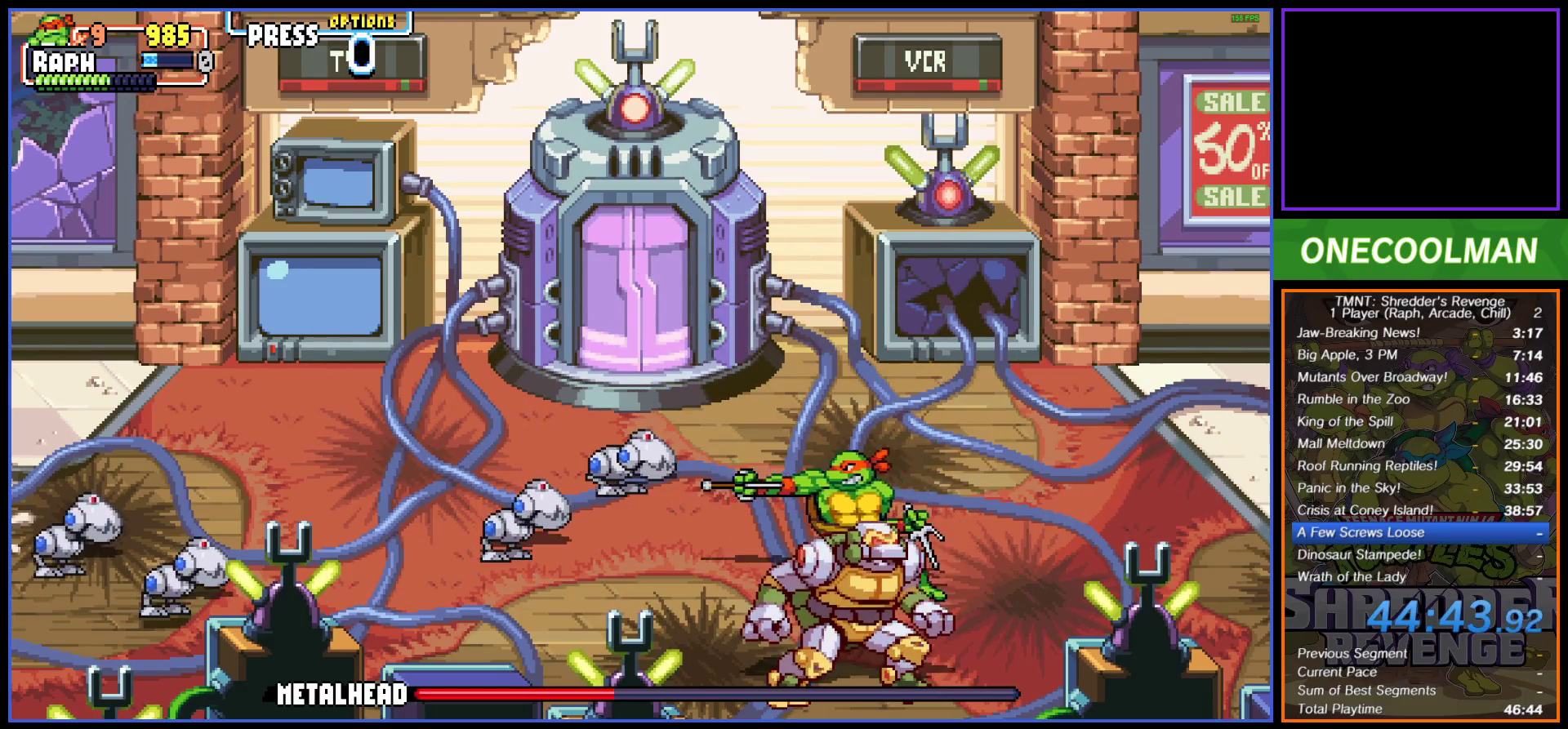
{"buttons": ["SQUARE", "DPAD_DOWN"], "button_events": [[50, "DPAD_LEFT", "down"], [67, "SQUARE", "up"], [167, "SQUARE", "down"], [217, "SQUARE", "up"], [233, "DPAD_LEFT", "up"], [300, "SQUARE", "down"], [383, "SQUARE", "up"], [467, "SQUARE", "down"]]}
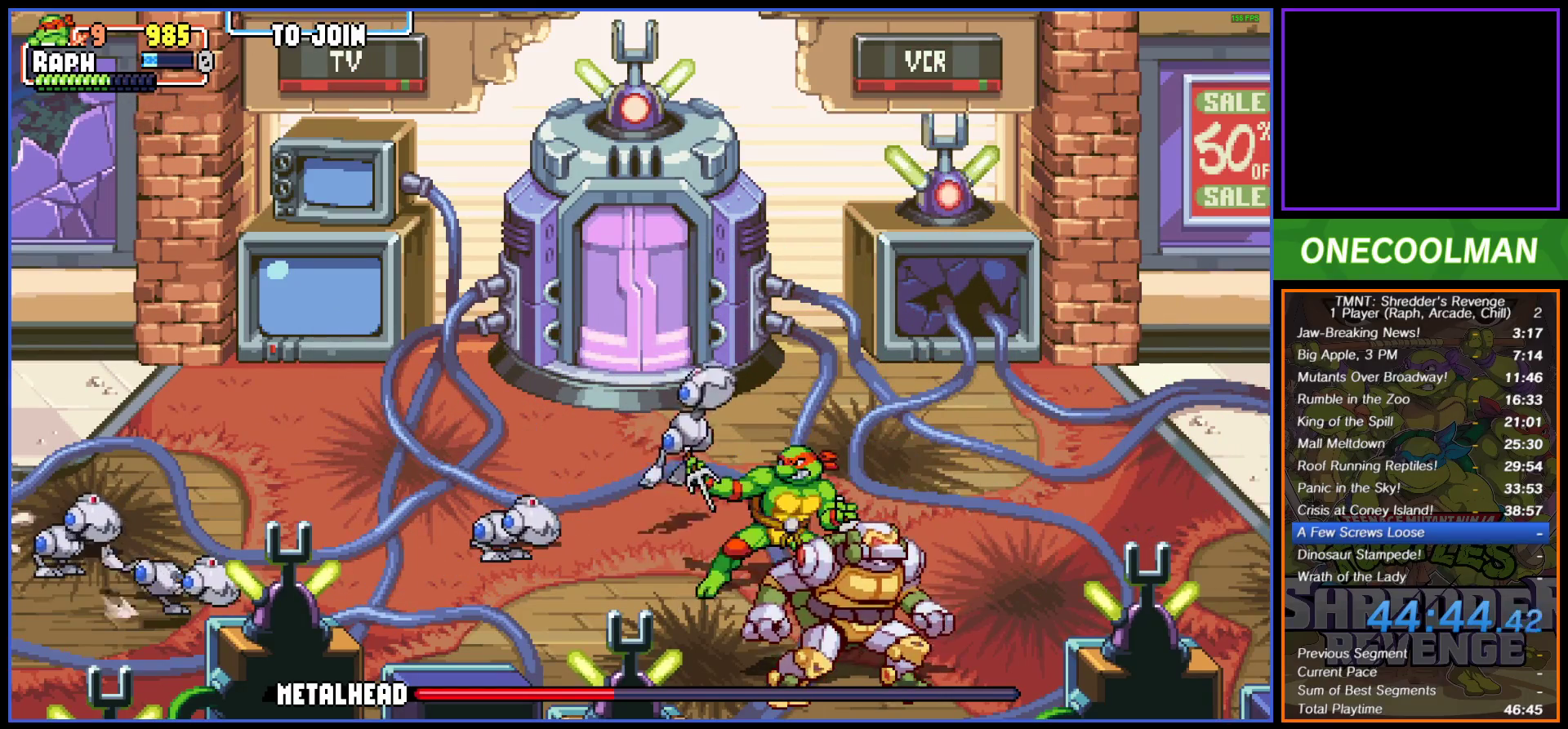
{"buttons": ["DPAD_LEFT"], "button_events": [[33, "SQUARE", "up"], [233, "SQUARE", "down"], [317, "SQUARE", "up"], [383, "DPAD_LEFT", "down"], [383, "SQUARE", "down"], [467, "DPAD_DOWN", "up"], [467, "SQUARE", "up"]]}
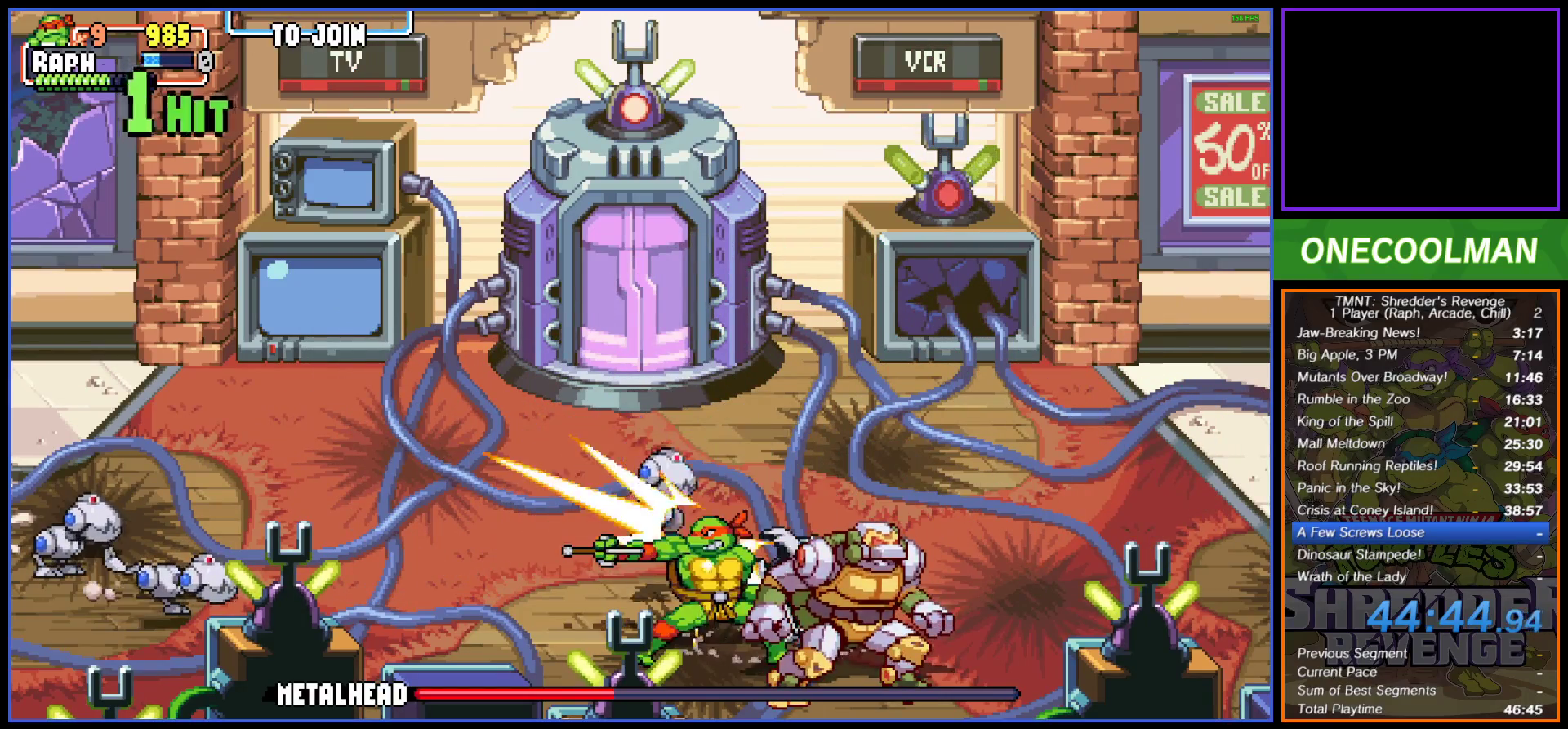
{"buttons": ["SQUARE", "DPAD_RIGHT"], "button_events": [[17, "DPAD_LEFT", "up"], [33, "SQUARE", "down"], [117, "SQUARE", "up"], [167, "DPAD_RIGHT", "down"], [183, "SQUARE", "down"], [267, "SQUARE", "up"], [350, "SQUARE", "down"], [417, "DPAD_RIGHT", "up"], [417, "SQUARE", "up"], [467, "DPAD_RIGHT", "down"], [500, "SQUARE", "down"]]}
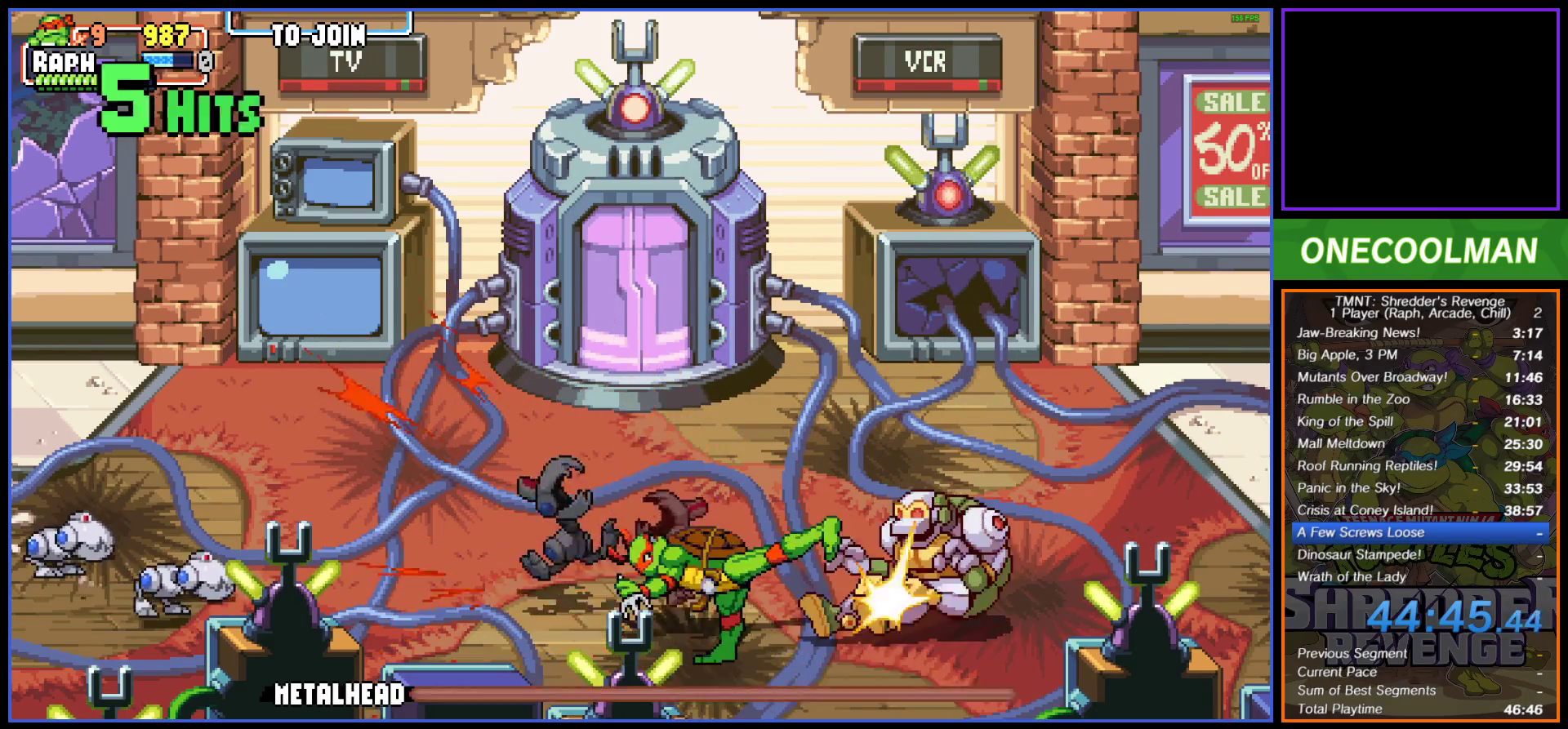
{"buttons": ["SQUARE", "DPAD_RIGHT"], "button_events": [[33, "DPAD_RIGHT", "up"], [83, "DPAD_RIGHT", "down"], [83, "SQUARE", "up"], [150, "DPAD_RIGHT", "up"], [167, "SQUARE", "down"], [217, "DPAD_RIGHT", "down"], [233, "SQUARE", "up"], [300, "DPAD_RIGHT", "up"], [333, "SQUARE", "down"], [350, "DPAD_RIGHT", "down"], [400, "SQUARE", "up"], [433, "DPAD_RIGHT", "up"], [467, "SQUARE", "down"], [483, "DPAD_RIGHT", "down"]]}
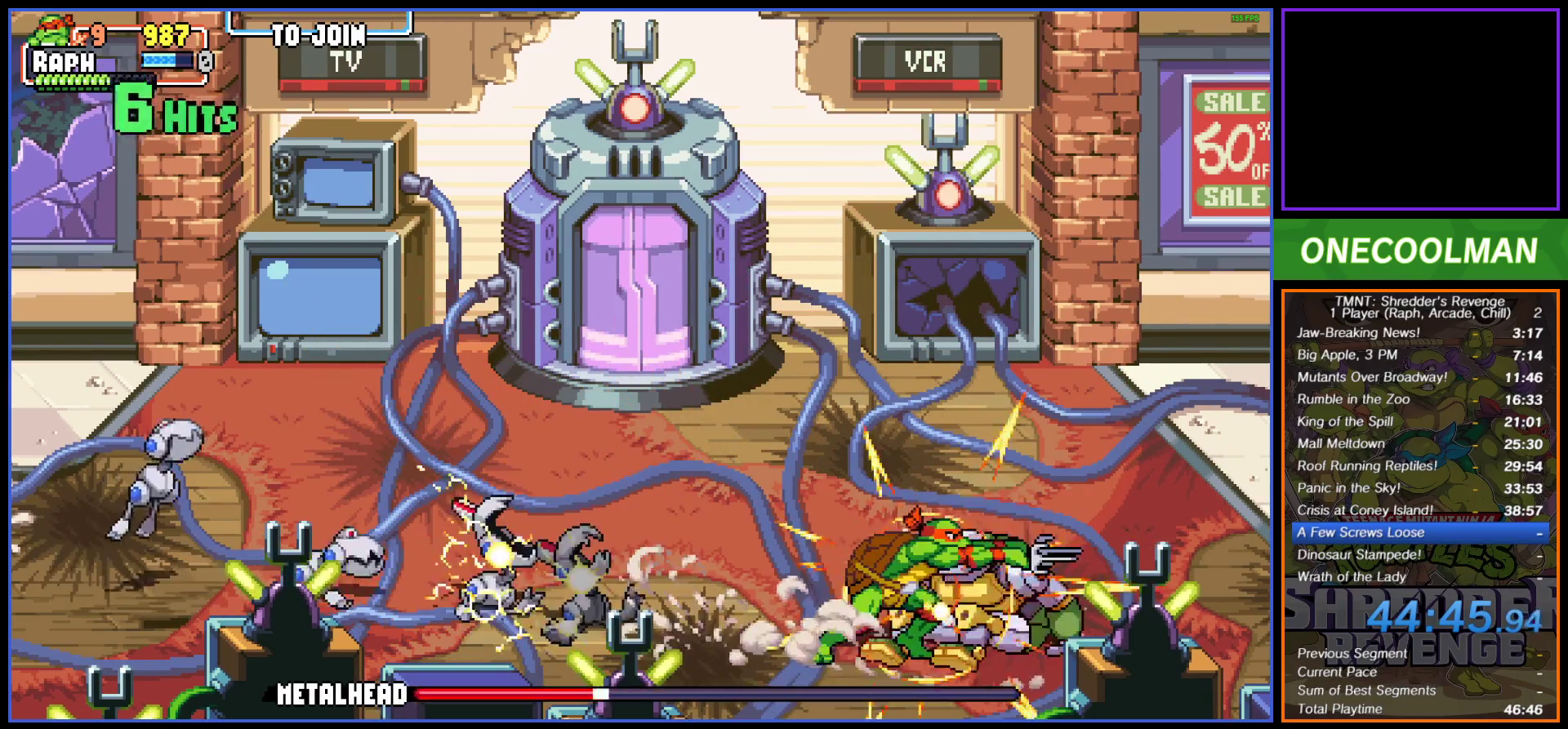
{"buttons": ["SQUARE", "DPAD_RIGHT"], "button_events": [[50, "DPAD_RIGHT", "up"], [67, "SQUARE", "up"], [117, "DPAD_RIGHT", "down"], [150, "SQUARE", "down"], [183, "DPAD_RIGHT", "up"], [217, "SQUARE", "up"], [233, "DPAD_RIGHT", "down"], [300, "DPAD_RIGHT", "up"], [300, "SQUARE", "down"], [383, "DPAD_RIGHT", "down"], [383, "SQUARE", "up"], [450, "SQUARE", "down"]]}
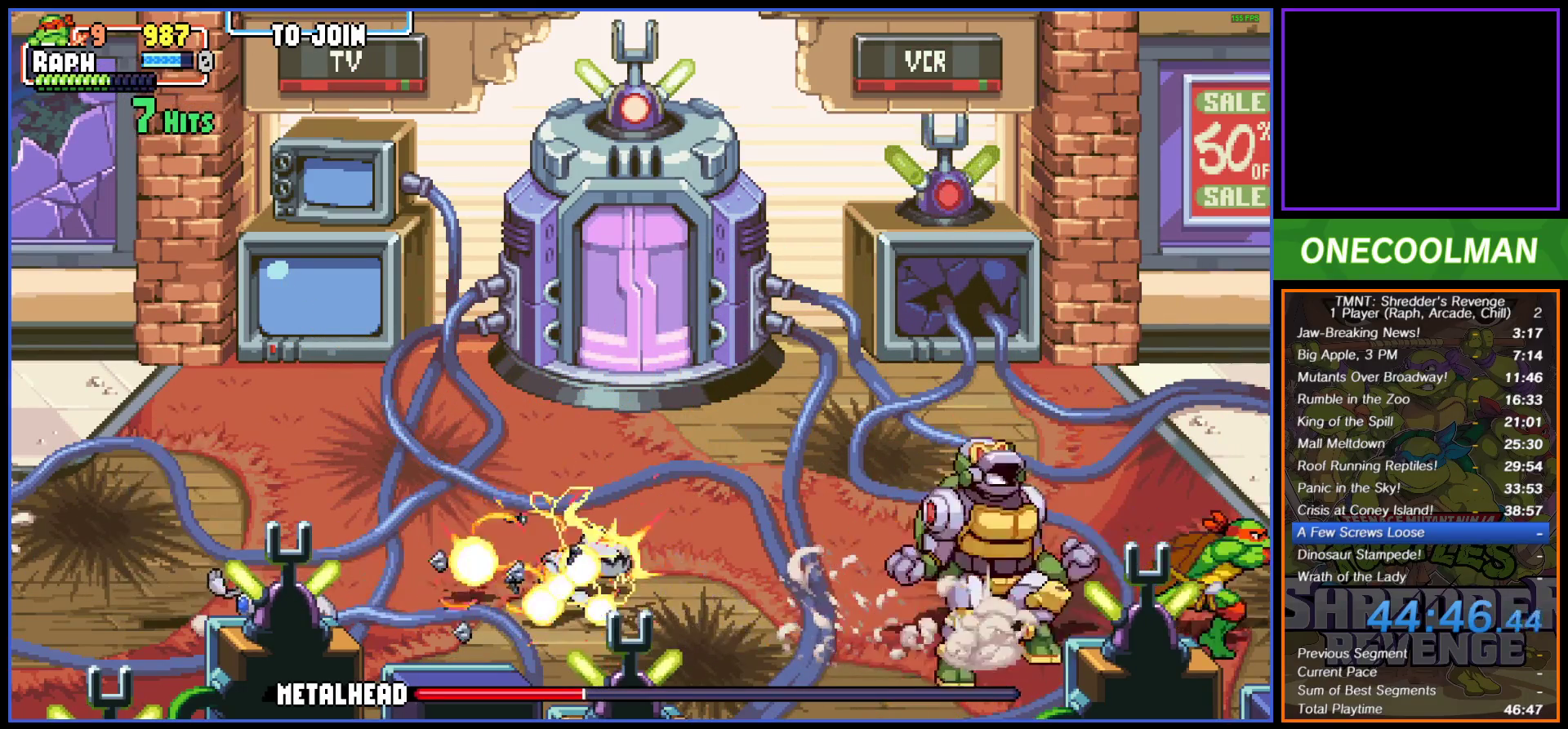
{"buttons": ["SQUARE", "DPAD_RIGHT"], "button_events": [[17, "SQUARE", "up"], [133, "CIRCLE", "down"], [217, "CIRCLE", "up"], [267, "DPAD_RIGHT", "up"], [350, "DPAD_LEFT", "down"], [367, "SQUARE", "down"], [417, "SQUARE", "up"], [483, "DPAD_LEFT", "up"], [500, "DPAD_RIGHT", "down"], [500, "SQUARE", "down"]]}
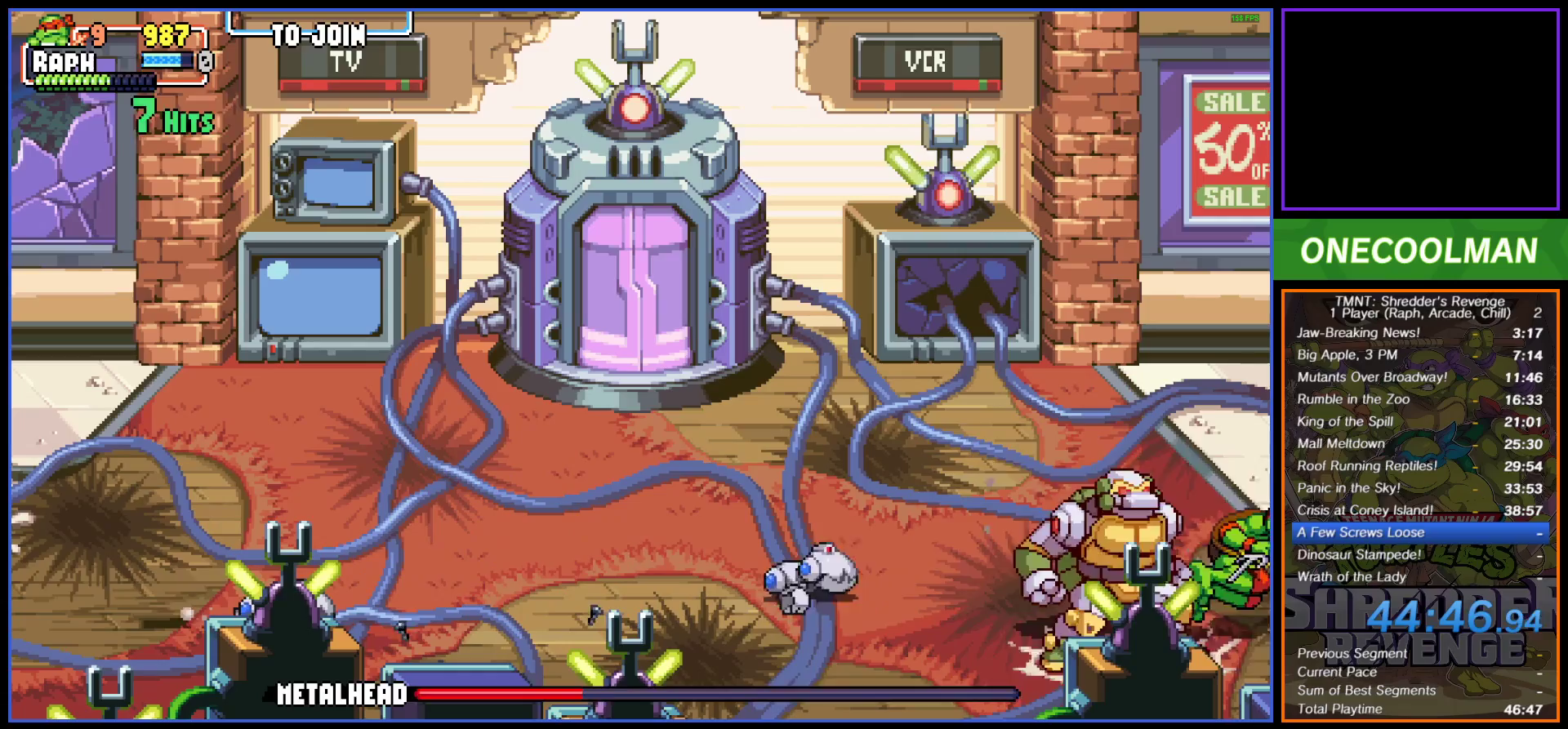
{"buttons": ["DPAD_LEFT"], "button_events": [[50, "DPAD_DOWN", "down"], [67, "DPAD_RIGHT", "up"], [67, "SQUARE", "up"], [83, "DPAD_LEFT", "down"], [100, "DPAD_DOWN", "up"], [133, "SQUARE", "down"], [217, "SQUARE", "up"], [233, "DPAD_LEFT", "up"], [283, "SQUARE", "down"], [367, "DPAD_LEFT", "down"], [367, "SQUARE", "up"]]}
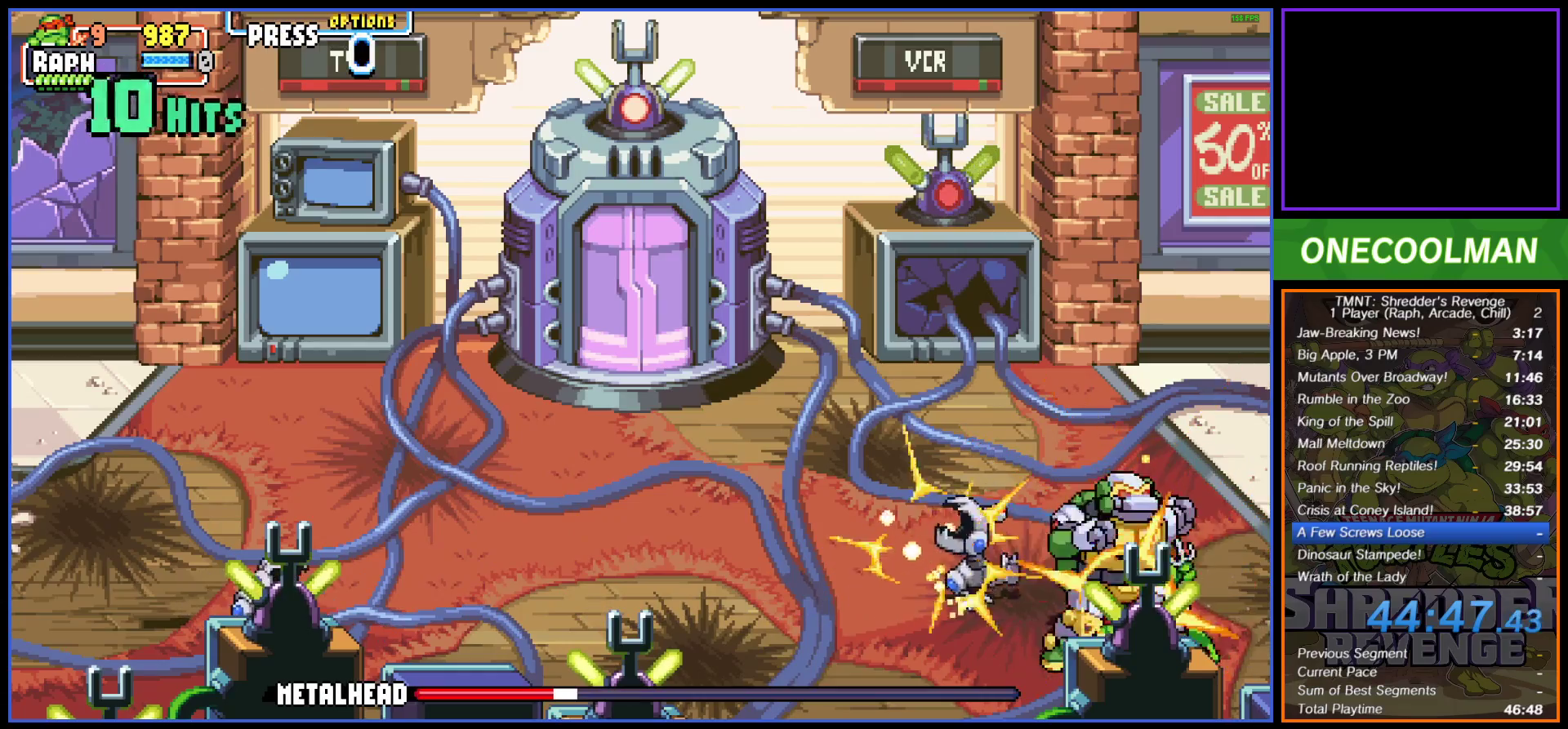
{"buttons": ["DPAD_RIGHT"], "button_events": [[17, "CIRCLE", "down"], [133, "CIRCLE", "up"], [167, "DPAD_LEFT", "up"], [300, "DPAD_RIGHT", "down"], [400, "SQUARE", "down"], [467, "SQUARE", "up"]]}
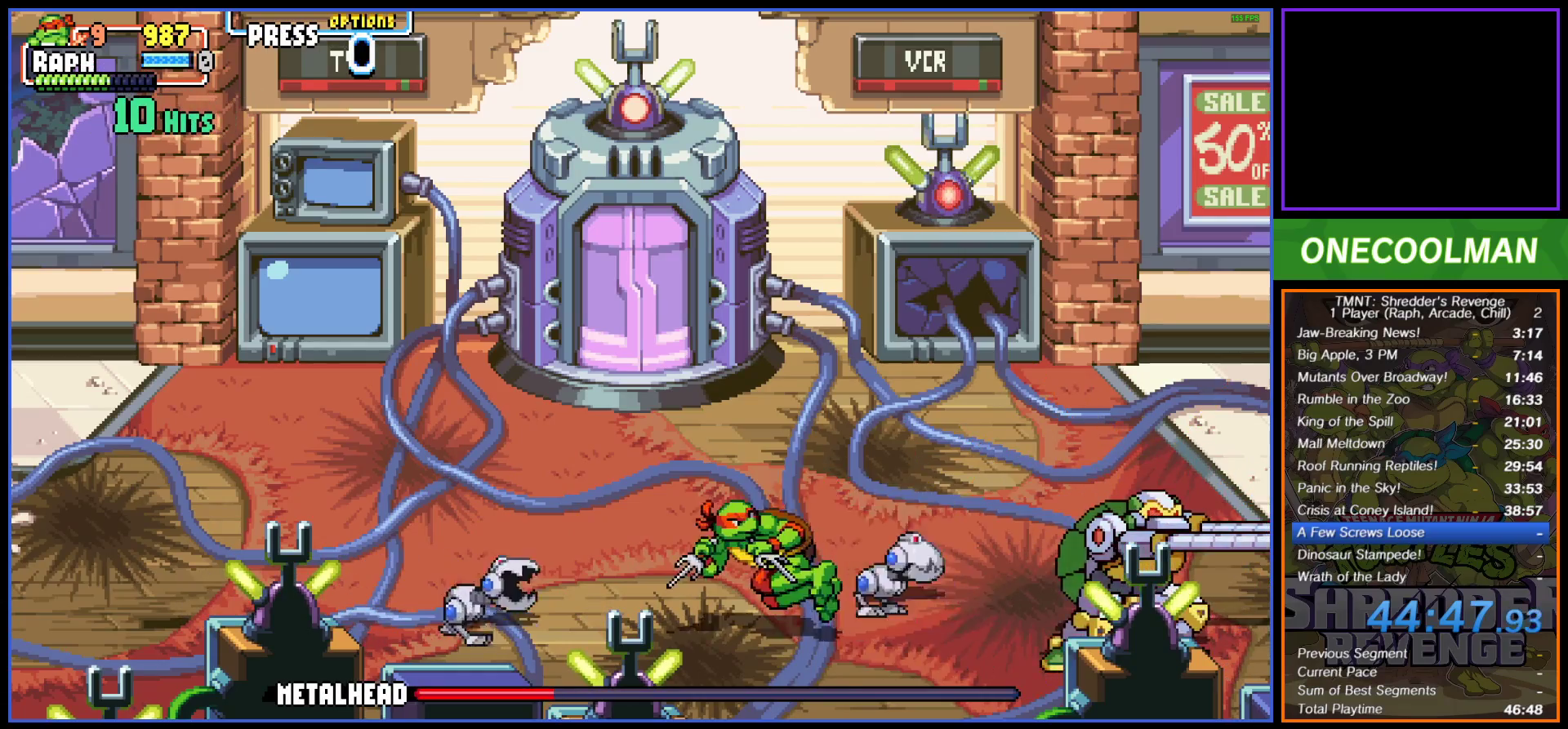
{"buttons": ["SQUARE", "DPAD_RIGHT"], "button_events": [[50, "SQUARE", "down"], [100, "SQUARE", "up"], [167, "SQUARE", "down"], [200, "DPAD_RIGHT", "up"], [250, "SQUARE", "up"], [317, "SQUARE", "down"], [333, "DPAD_RIGHT", "down"], [400, "DPAD_RIGHT", "up"], [400, "SQUARE", "up"], [467, "DPAD_RIGHT", "down"], [467, "SQUARE", "down"]]}
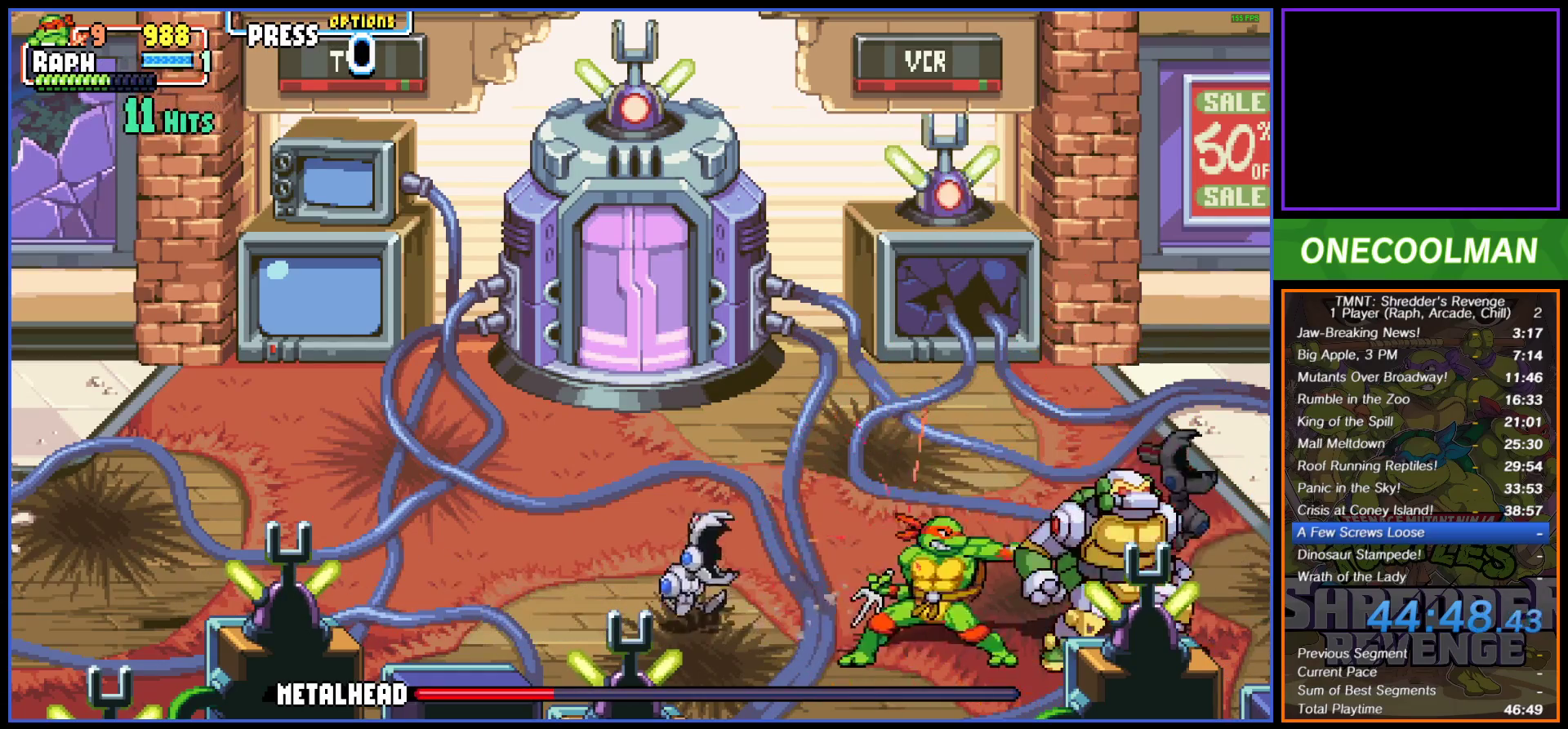
{"buttons": [], "button_events": [[50, "DPAD_RIGHT", "up"], [50, "SQUARE", "up"], [100, "SQUARE", "down"], [117, "DPAD_RIGHT", "down"], [183, "DPAD_RIGHT", "up"], [200, "SQUARE", "up"], [250, "DPAD_RIGHT", "down"], [267, "SQUARE", "down"], [333, "DPAD_RIGHT", "up"], [350, "SQUARE", "up"], [417, "SQUARE", "down"], [483, "SQUARE", "up"]]}
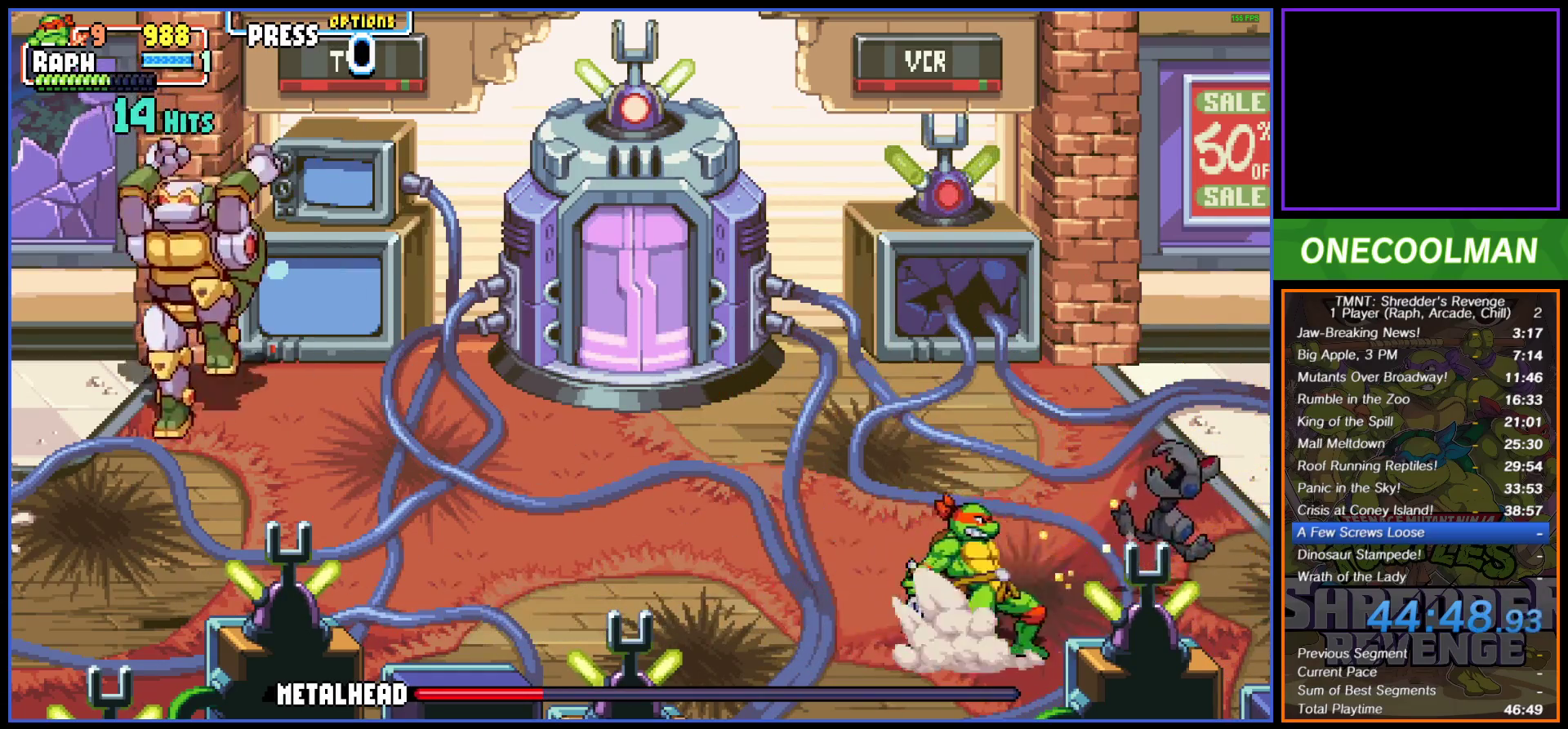
{"buttons": ["SQUARE", "DPAD_LEFT"], "button_events": [[117, "DPAD_LEFT", "down"], [200, "SQUARE", "down"], [233, "DPAD_LEFT", "up"], [283, "SQUARE", "up"], [333, "DPAD_LEFT", "down"], [350, "SQUARE", "down"], [417, "SQUARE", "up"], [500, "SQUARE", "down"]]}
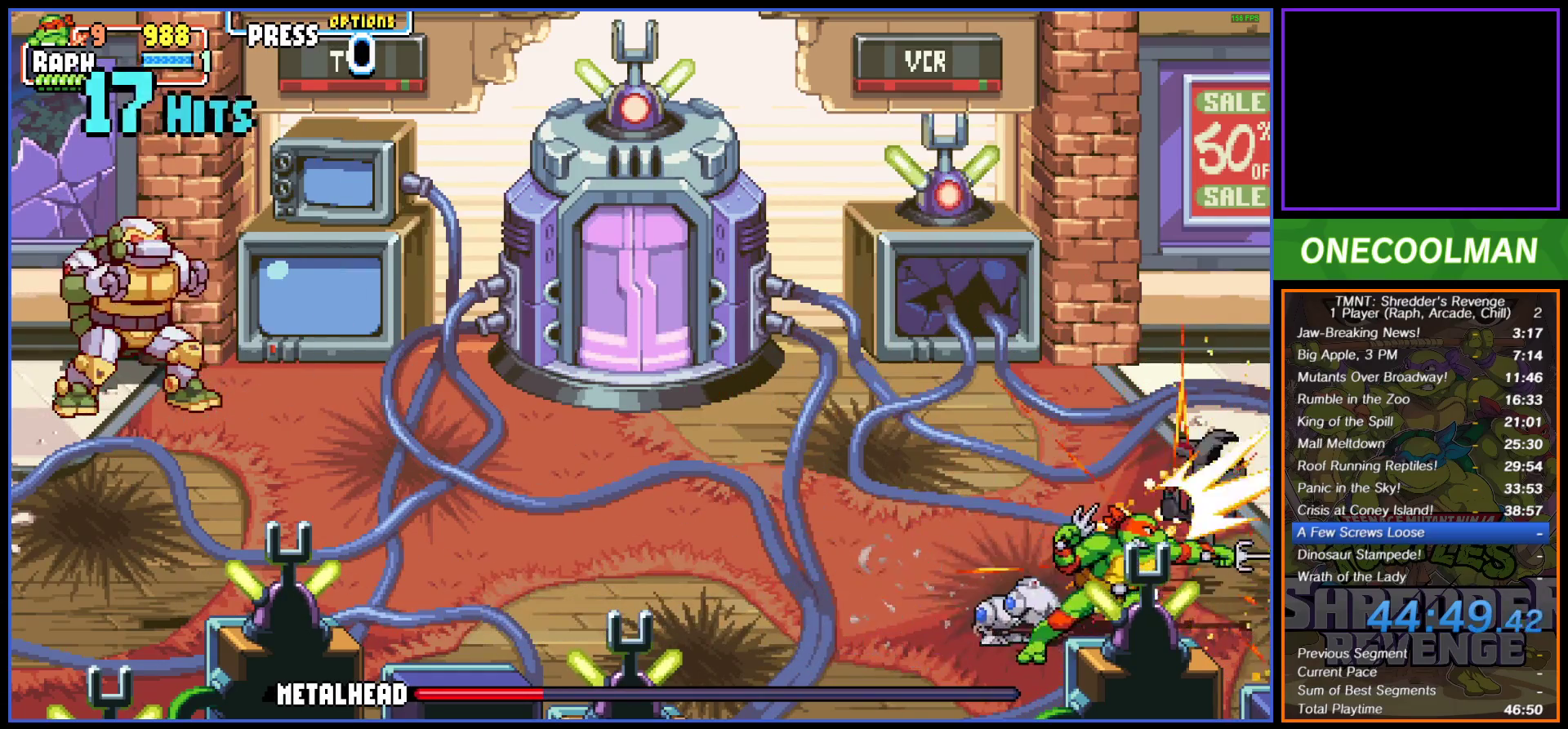
{"buttons": ["SQUARE"], "button_events": [[83, "SQUARE", "up"], [167, "DPAD_LEFT", "up"], [167, "SQUARE", "down"], [233, "DPAD_LEFT", "down"], [233, "SQUARE", "up"], [300, "SQUARE", "down"], [383, "SQUARE", "up"], [417, "DPAD_LEFT", "up"], [433, "SQUARE", "down"]]}
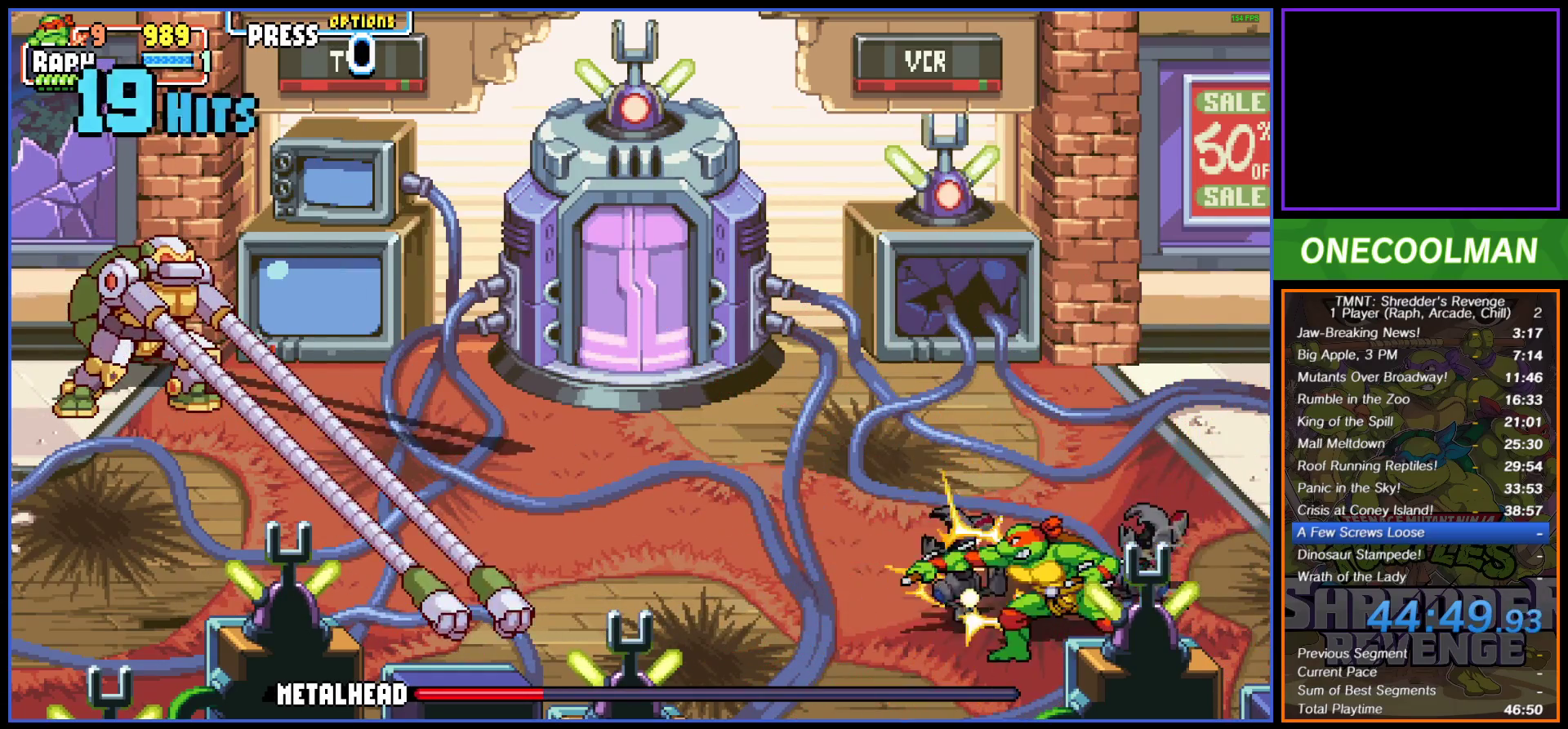
{"buttons": ["DPAD_UP", "DPAD_LEFT"], "button_events": [[33, "SQUARE", "up"], [83, "DPAD_LEFT", "down"], [117, "DPAD_UP", "down"]]}
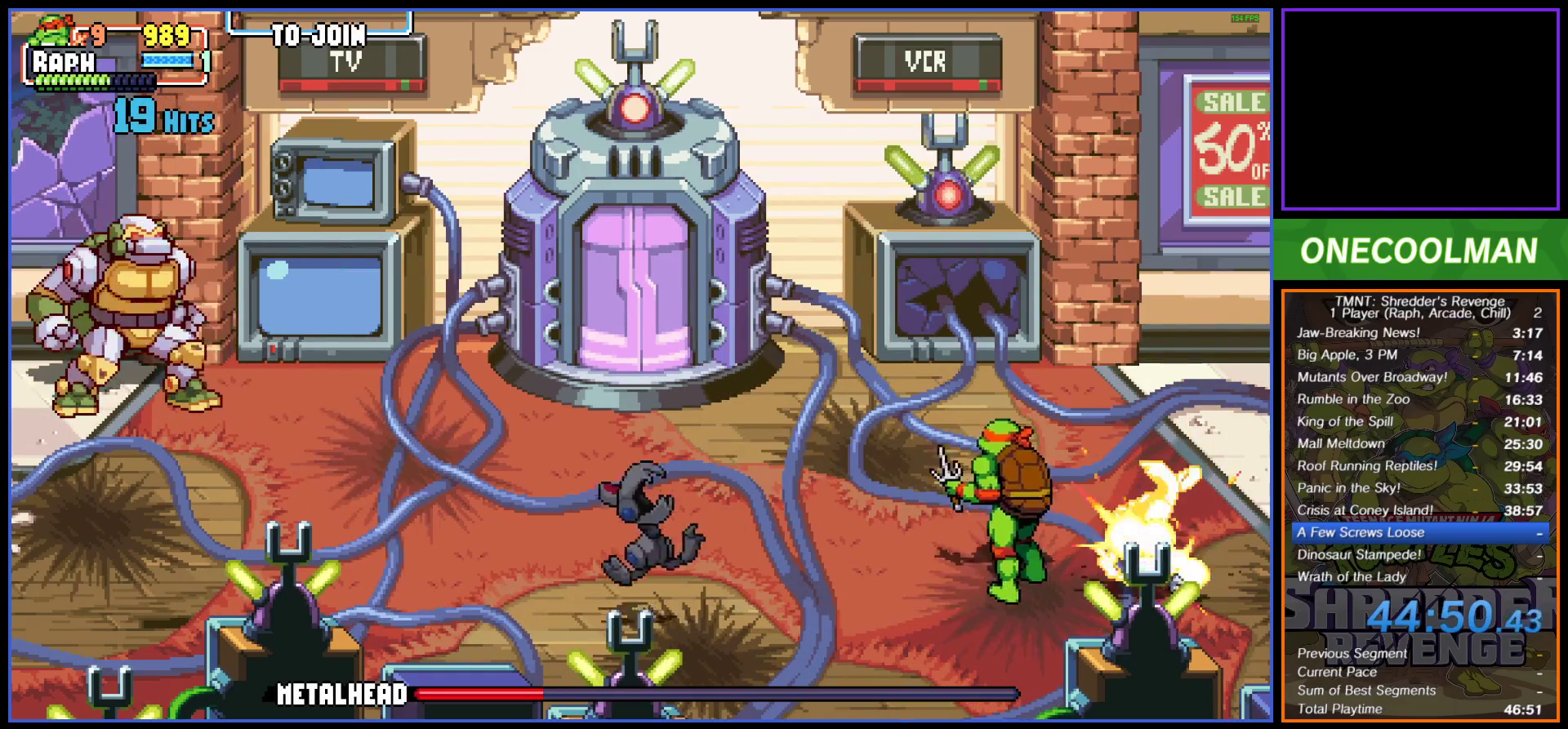
{"buttons": [], "button_events": [[200, "DPAD_UP", "up"], [333, "DPAD_LEFT", "up"], [383, "DPAD_LEFT", "down"], [483, "DPAD_LEFT", "up"]]}
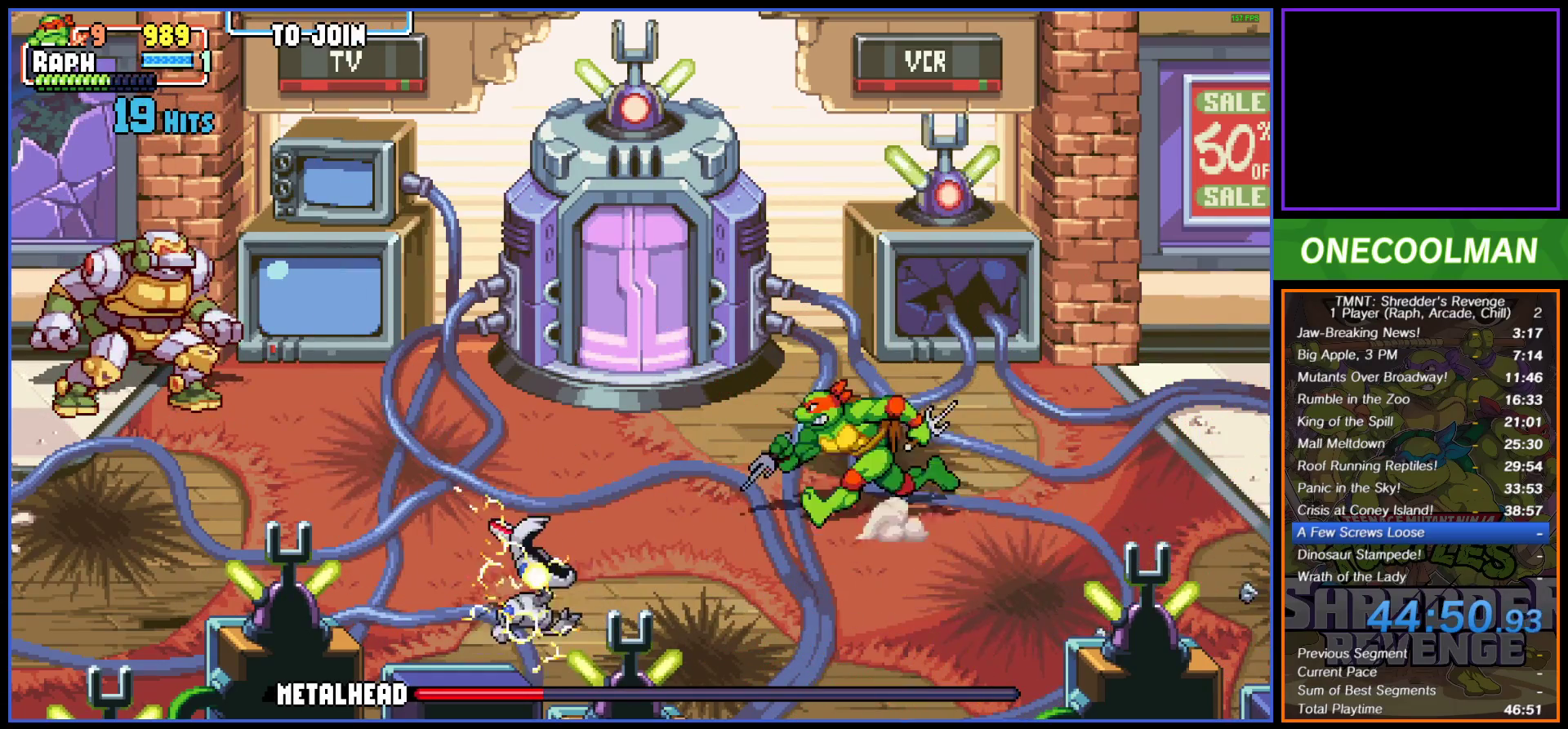
{"buttons": ["CIRCLE", "DPAD_UP", "DPAD_LEFT"], "button_events": [[17, "DPAD_LEFT", "down"], [133, "DPAD_LEFT", "up"], [183, "DPAD_LEFT", "down"], [417, "DPAD_UP", "down"], [500, "CIRCLE", "down"]]}
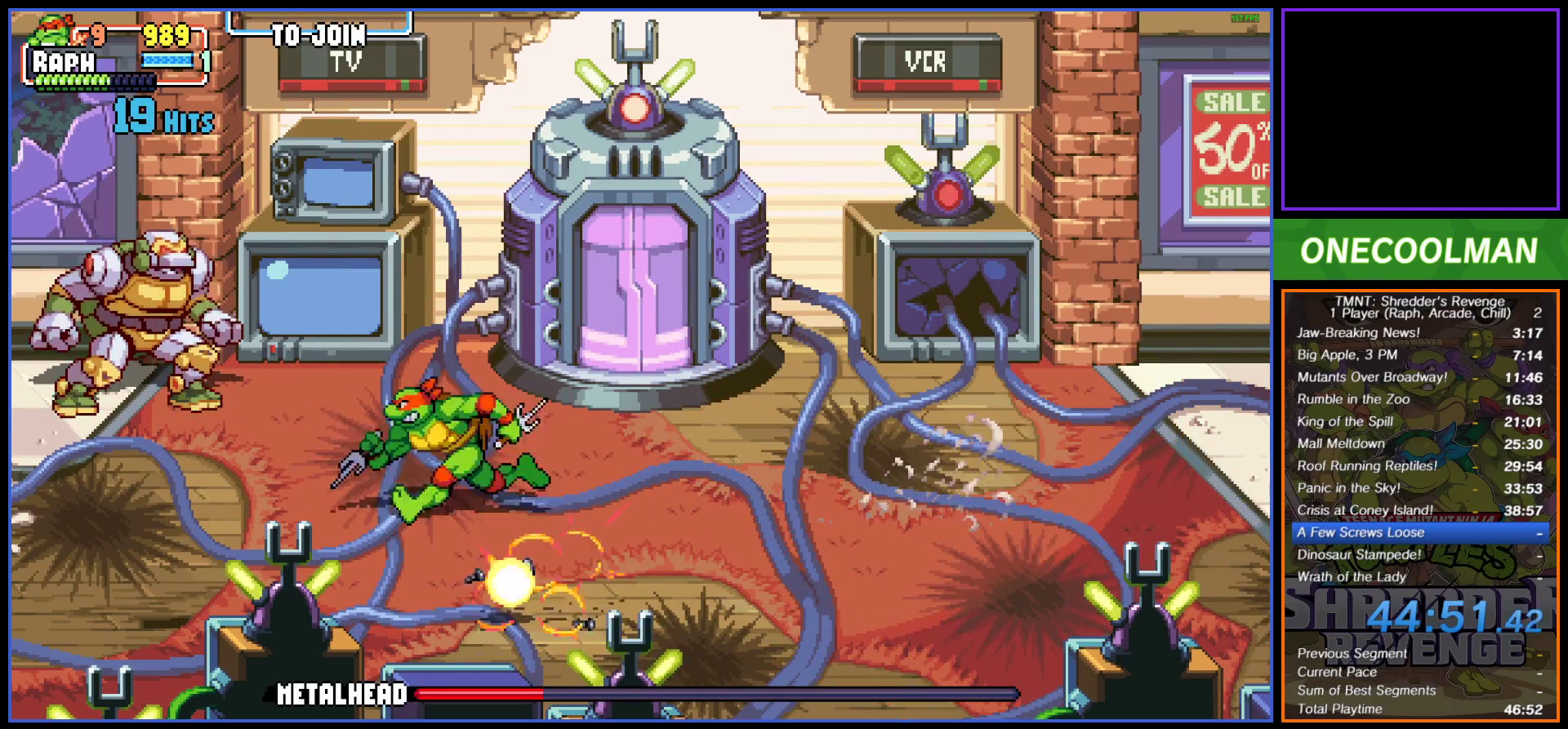
{"buttons": ["DPAD_UP"], "button_events": [[83, "CIRCLE", "up"], [267, "DPAD_LEFT", "up"], [283, "DPAD_UP", "up"], [400, "DPAD_UP", "down"]]}
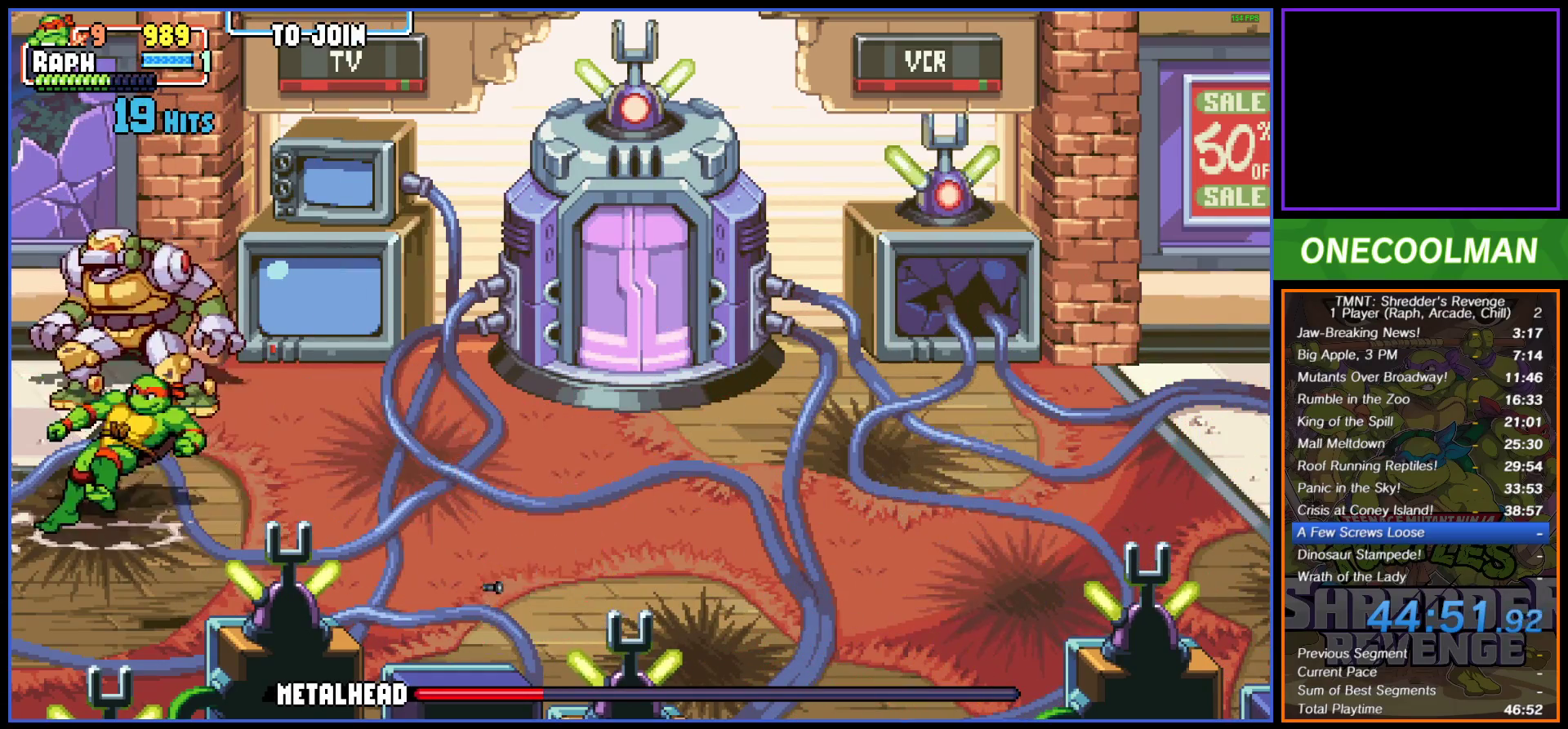
{"buttons": ["DPAD_UP"], "button_events": [[50, "SQUARE", "down"], [117, "SQUARE", "up"]]}
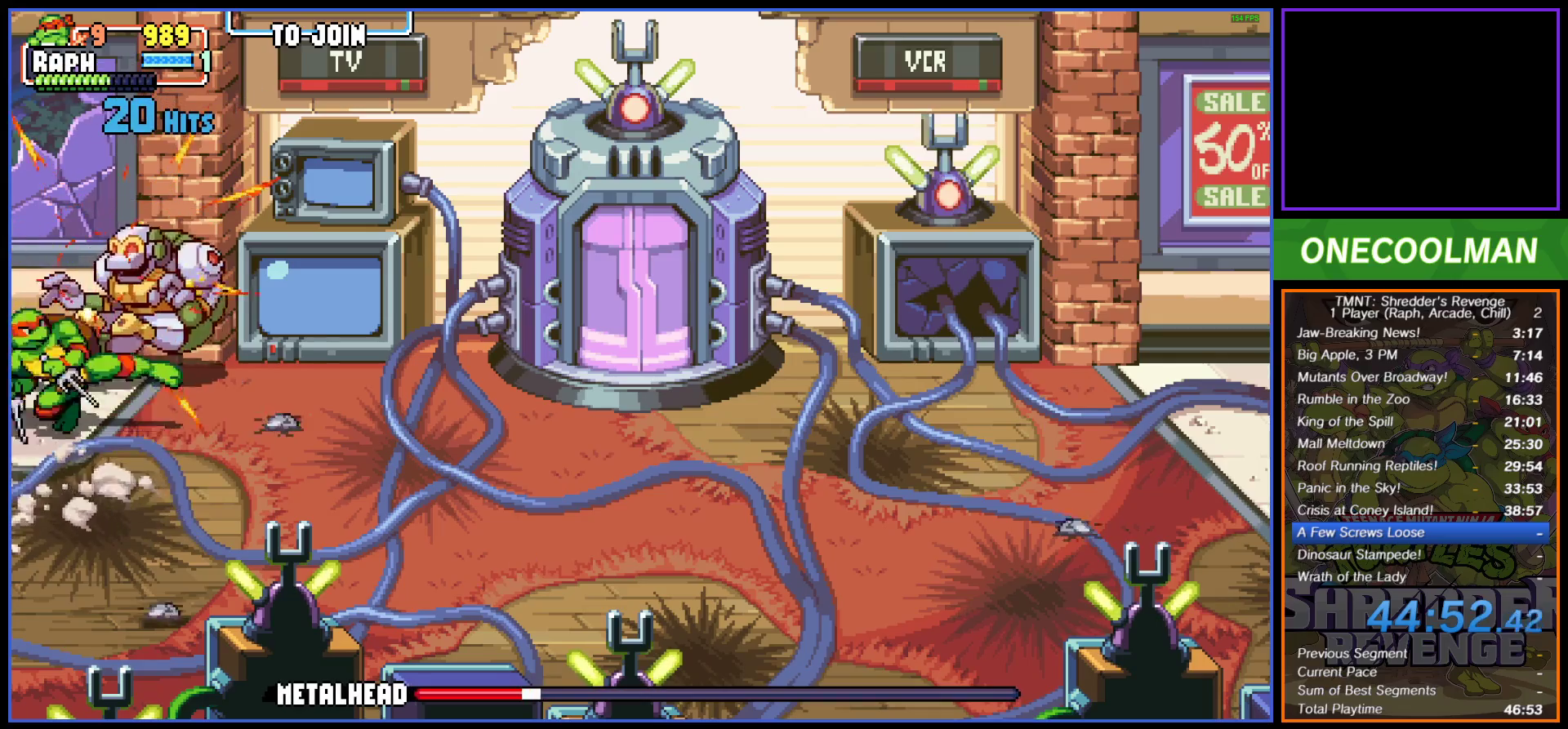
{"buttons": ["SQUARE"], "button_events": [[17, "SQUARE", "down"], [100, "SQUARE", "up"], [133, "DPAD_RIGHT", "down"], [167, "SQUARE", "down"], [250, "SQUARE", "up"], [333, "DPAD_UP", "up"], [333, "SQUARE", "down"], [350, "DPAD_RIGHT", "up"], [417, "SQUARE", "up"], [483, "SQUARE", "down"]]}
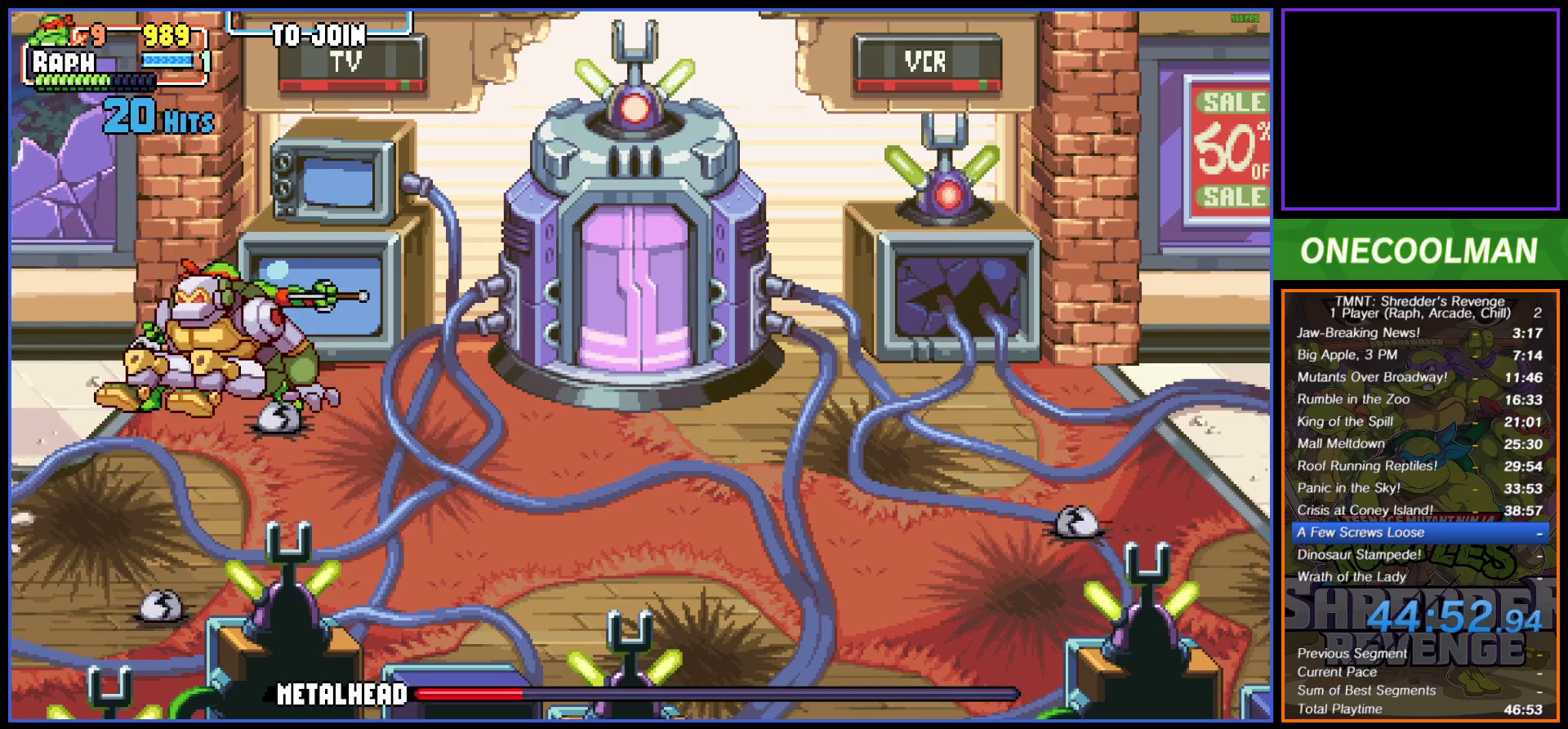
{"buttons": ["SQUARE"], "button_events": [[67, "SQUARE", "up"], [283, "SQUARE", "down"], [367, "SQUARE", "up"], [450, "SQUARE", "down"]]}
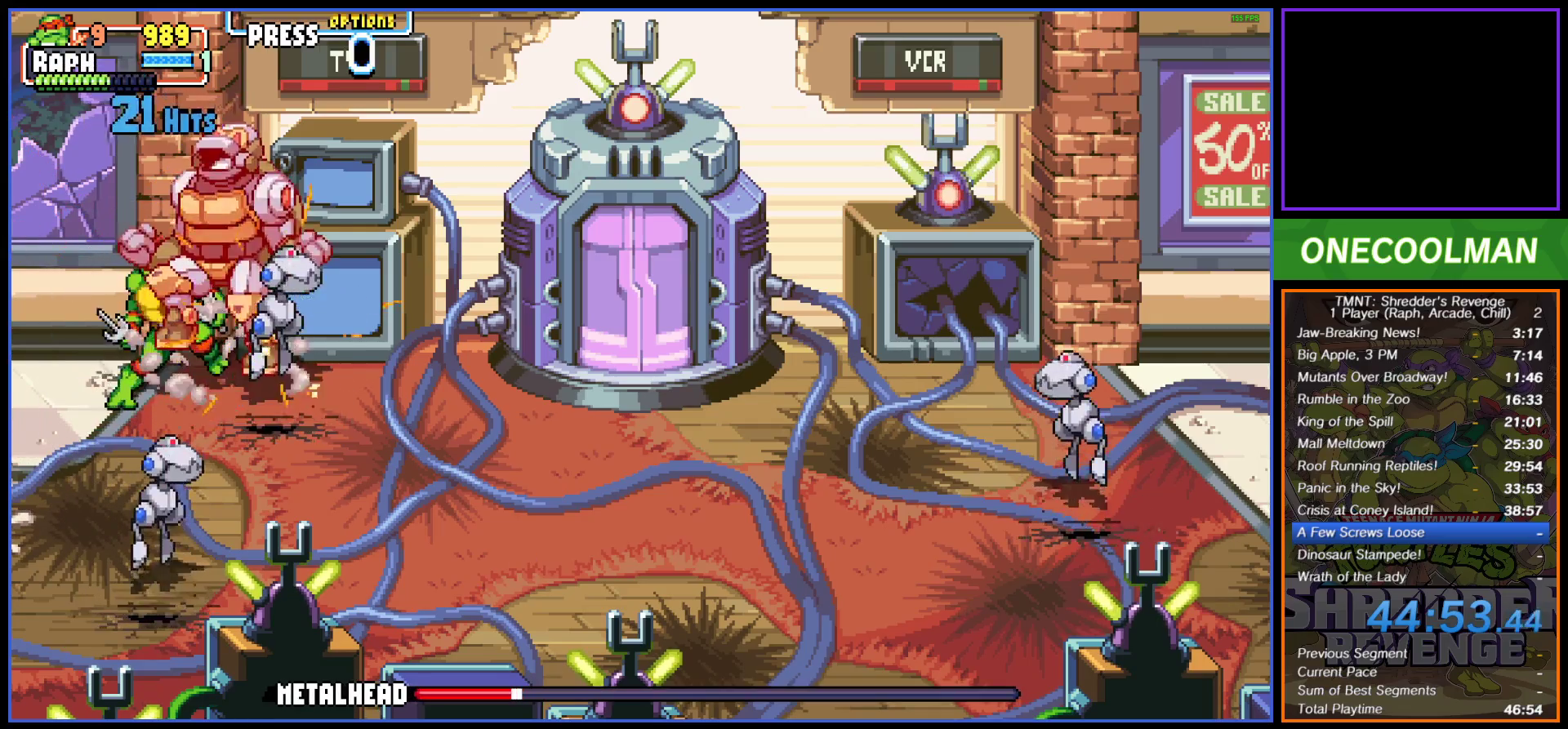
{"buttons": [], "button_events": [[50, "SQUARE", "up"], [100, "SQUARE", "down"], [183, "SQUARE", "up"], [250, "SQUARE", "down"], [333, "SQUARE", "up"], [417, "SQUARE", "down"], [500, "SQUARE", "up"]]}
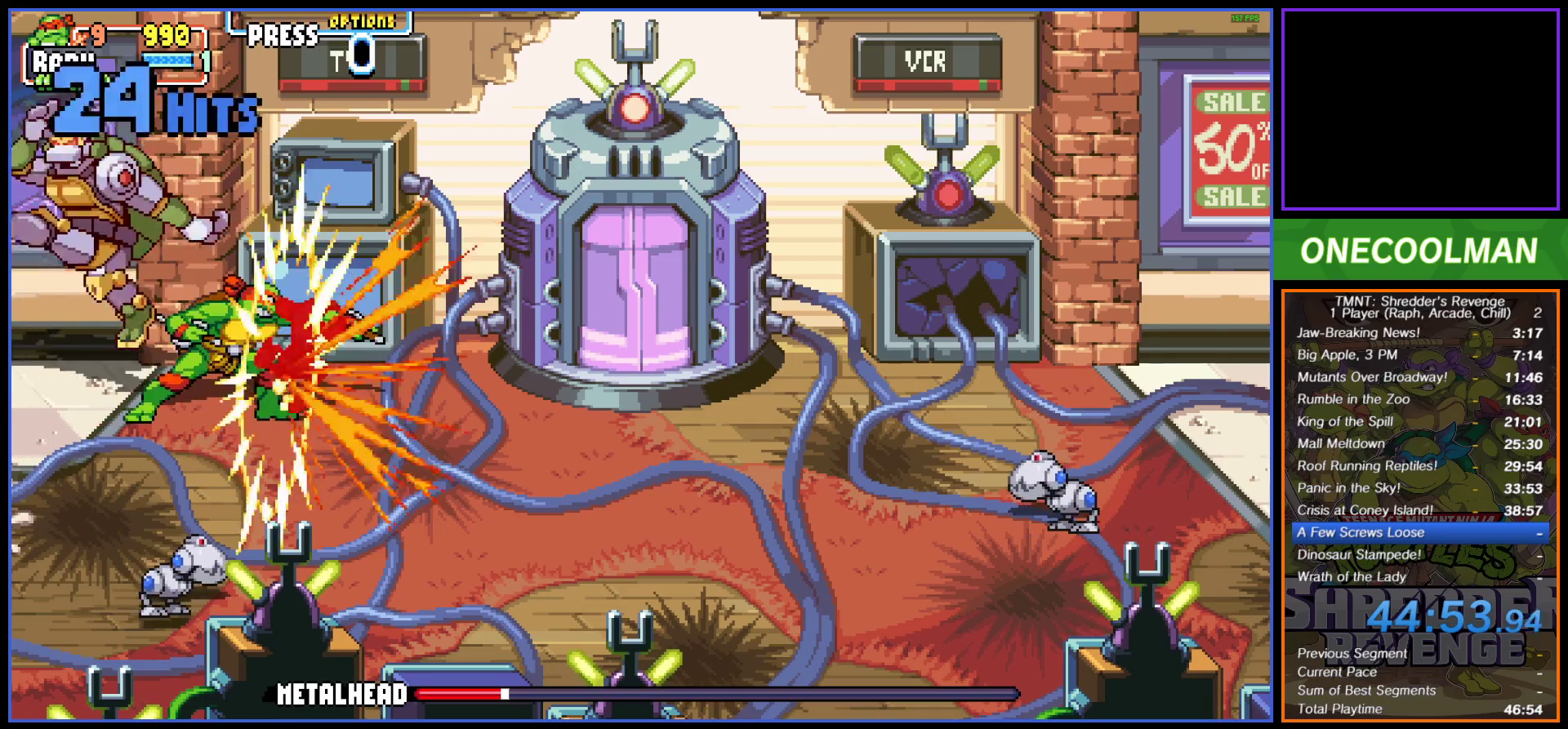
{"buttons": [], "button_events": [[67, "SQUARE", "down"], [83, "DPAD_RIGHT", "down"], [150, "SQUARE", "up"], [217, "SQUARE", "down"], [300, "SQUARE", "up"], [383, "DPAD_RIGHT", "up"]]}
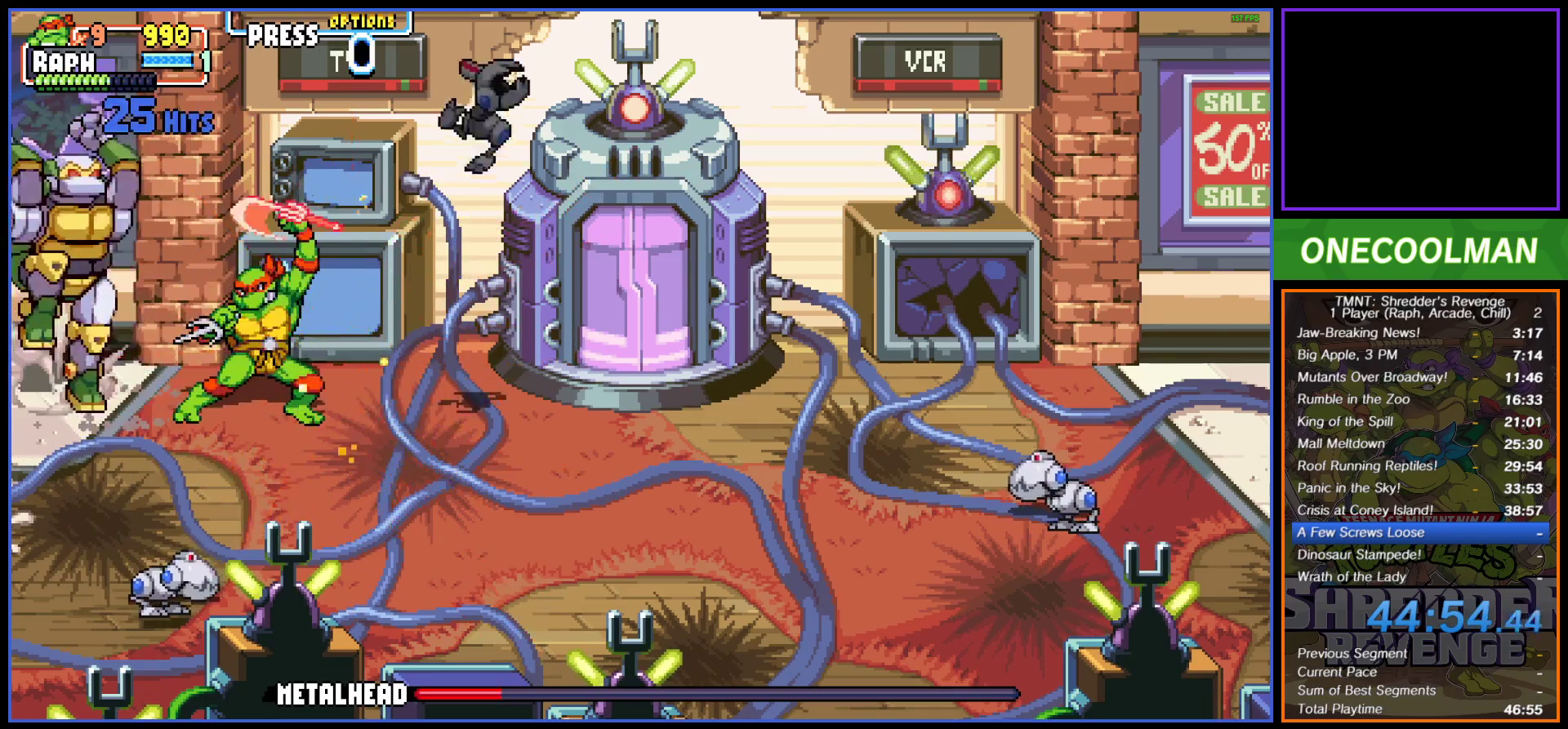
{"buttons": ["DPAD_LEFT"], "button_events": [[17, "DPAD_LEFT", "down"], [250, "SQUARE", "down"], [317, "SQUARE", "up"], [383, "SQUARE", "down"], [467, "SQUARE", "up"]]}
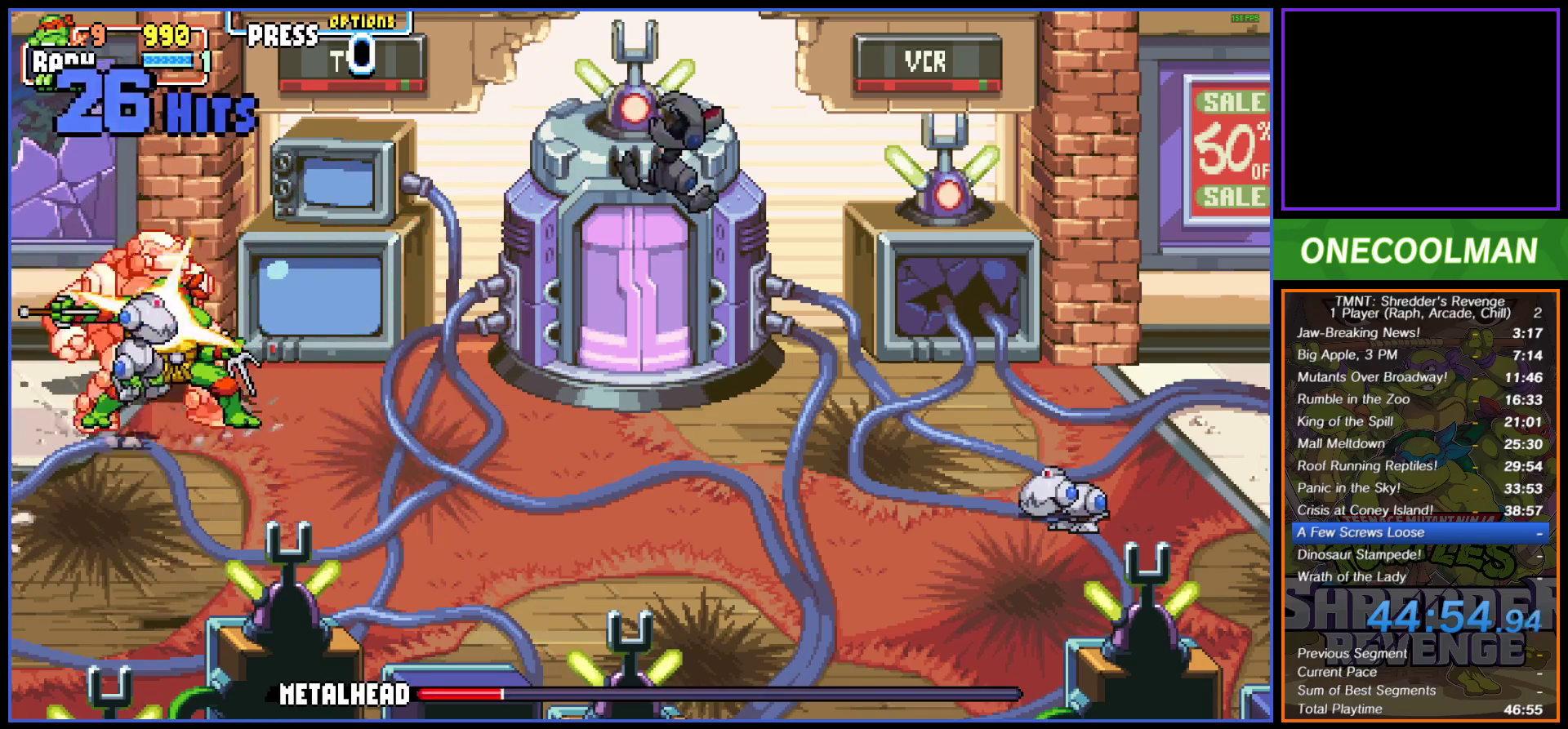
{"buttons": ["CIRCLE", "DPAD_LEFT"], "button_events": [[33, "SQUARE", "down"], [117, "SQUARE", "up"], [183, "SQUARE", "down"], [250, "SQUARE", "up"], [317, "SQUARE", "down"], [367, "SQUARE", "up"], [450, "CIRCLE", "down"]]}
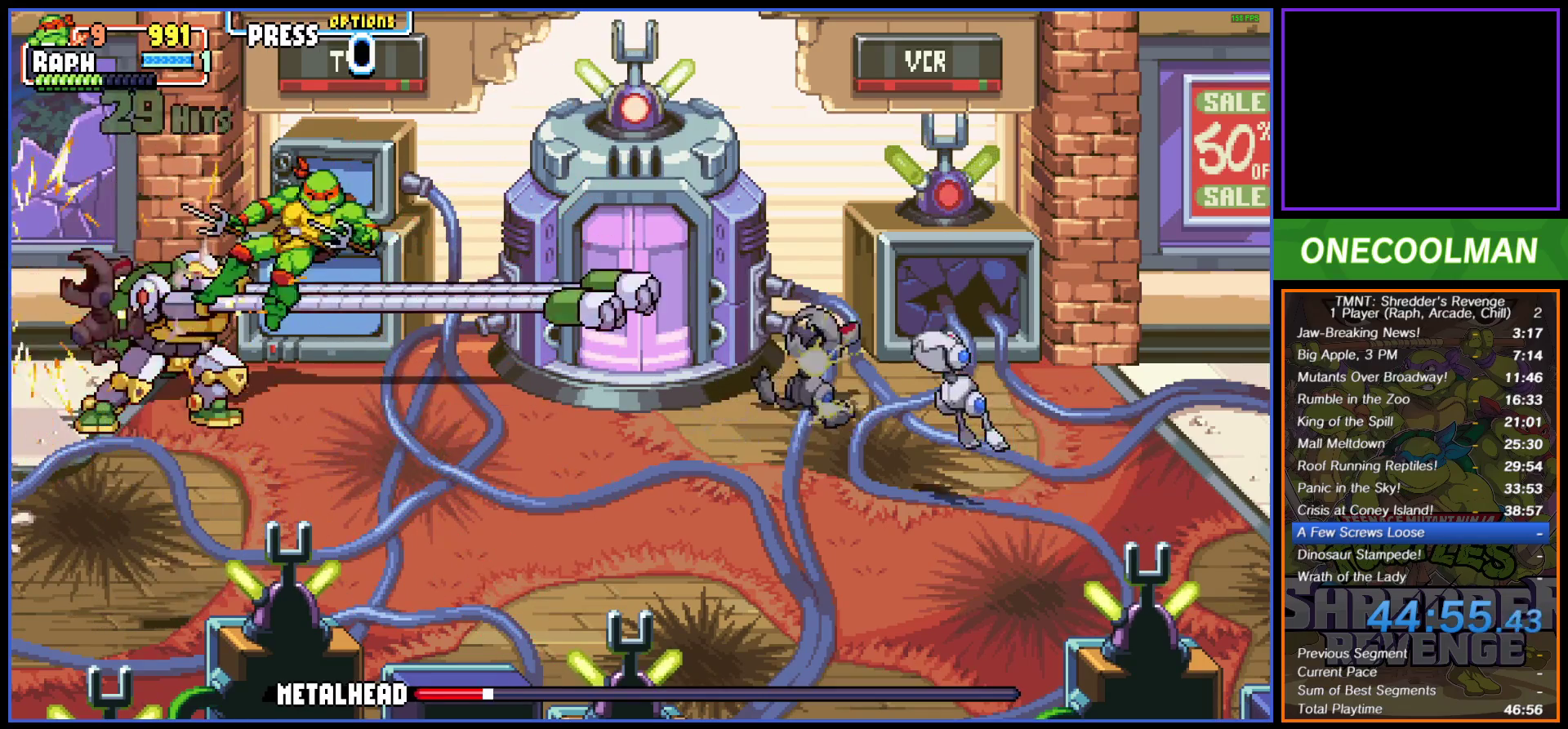
{"buttons": ["CIRCLE", "DPAD_LEFT"], "button_events": [[50, "CIRCLE", "up"], [133, "DPAD_LEFT", "up"], [283, "DPAD_LEFT", "down"], [417, "CIRCLE", "down"]]}
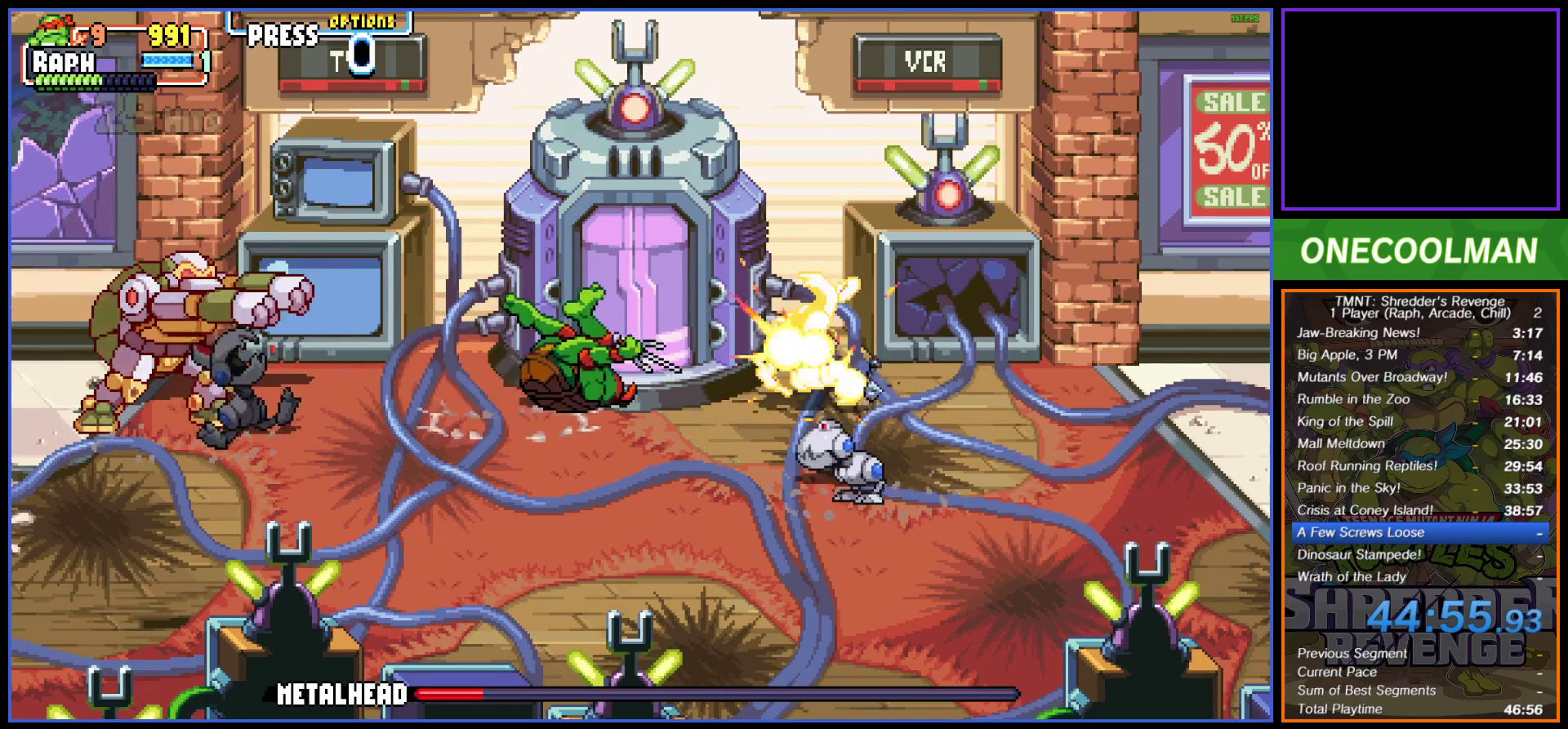
{"buttons": [], "button_events": [[67, "CIRCLE", "up"], [133, "CIRCLE", "down"], [350, "CIRCLE", "up"], [383, "DPAD_LEFT", "up"], [450, "SQUARE", "down"], [500, "SQUARE", "up"]]}
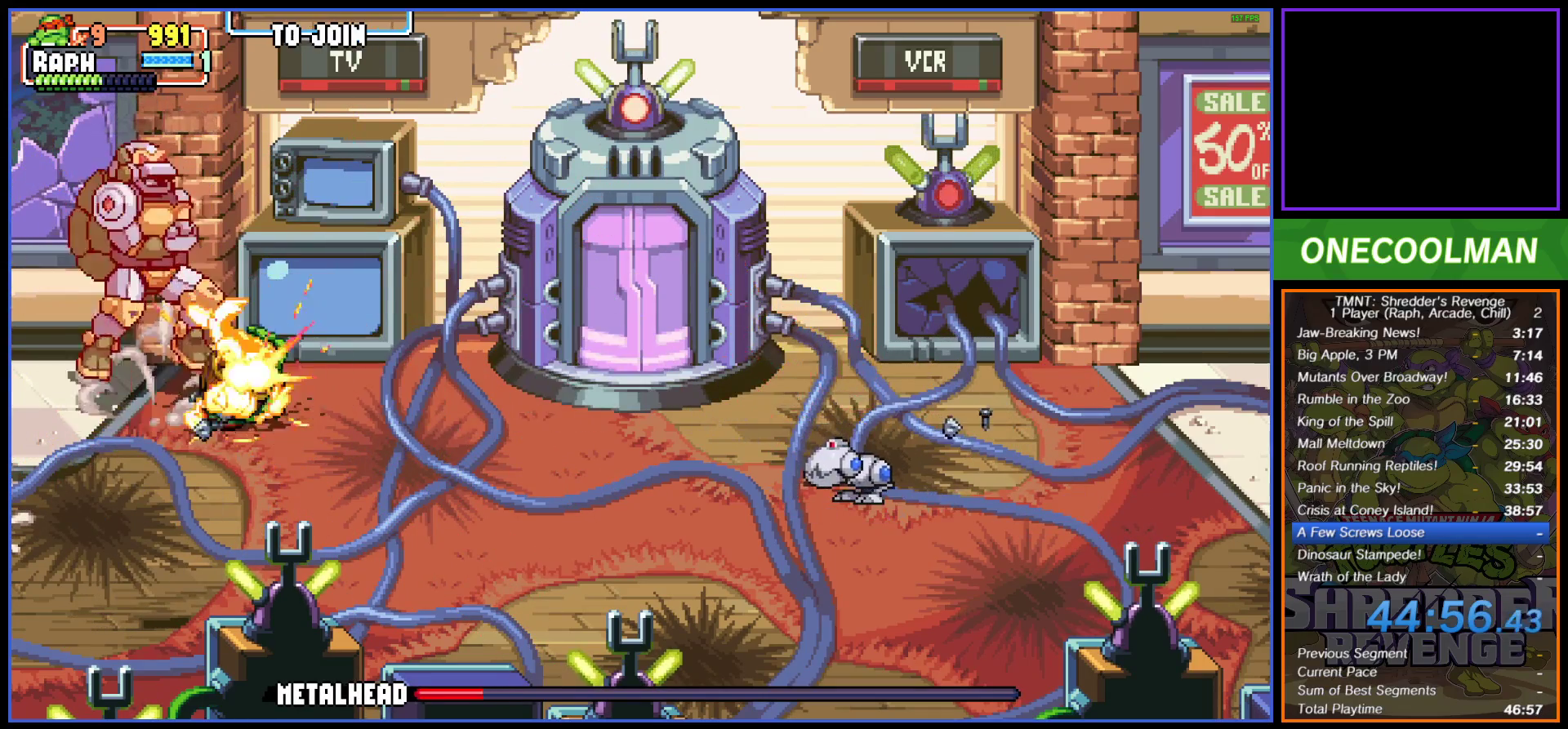
{"buttons": [], "button_events": [[67, "SQUARE", "down"], [150, "SQUARE", "up"], [200, "SQUARE", "down"], [283, "SQUARE", "up"], [350, "SQUARE", "down"], [433, "SQUARE", "up"]]}
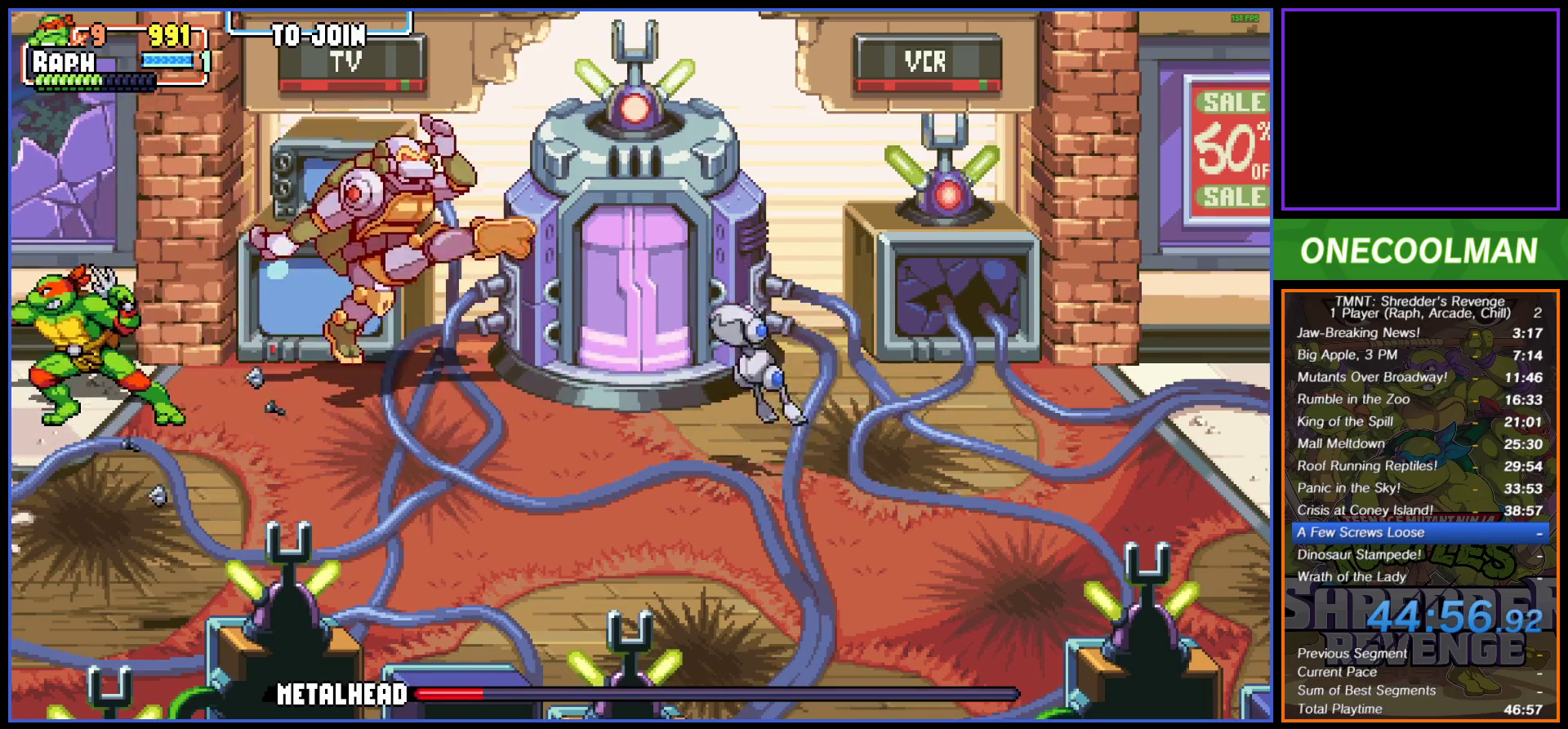
{"buttons": ["SQUARE", "DPAD_RIGHT"], "button_events": [[67, "DPAD_RIGHT", "down"], [233, "CIRCLE", "down"], [317, "CIRCLE", "up"], [500, "SQUARE", "down"]]}